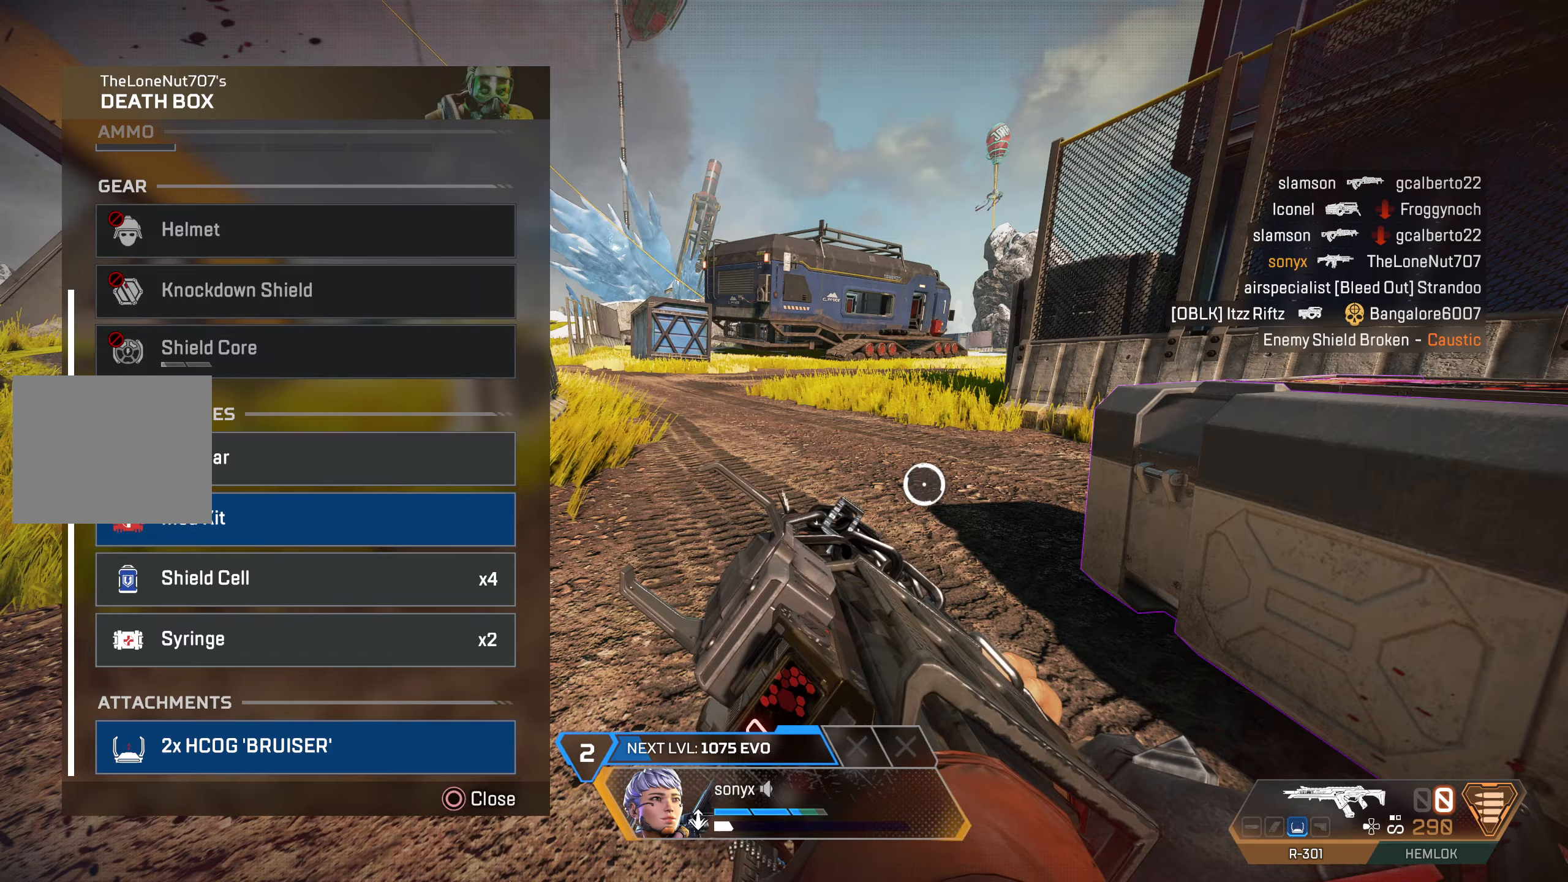
Gameplay with a controller (PlayStation layout); each line is a JSON object with the inputs held at the frame after it. "events" lists button and stick changes between this image and that frame as [ms after this image, input, new state], when the widget could be followed in between.
{"buttons": [], "left_stick": "center", "right_stick": "center", "events": [[17, "left_stick", "left"], [250, "CROSS", "down"], [317, "CROSS", "up"], [350, "left_stick", "center"], [417, "CROSS", "down"], [417, "left_stick", "up"], [483, "CROSS", "up"], [483, "left_stick", "center"]]}
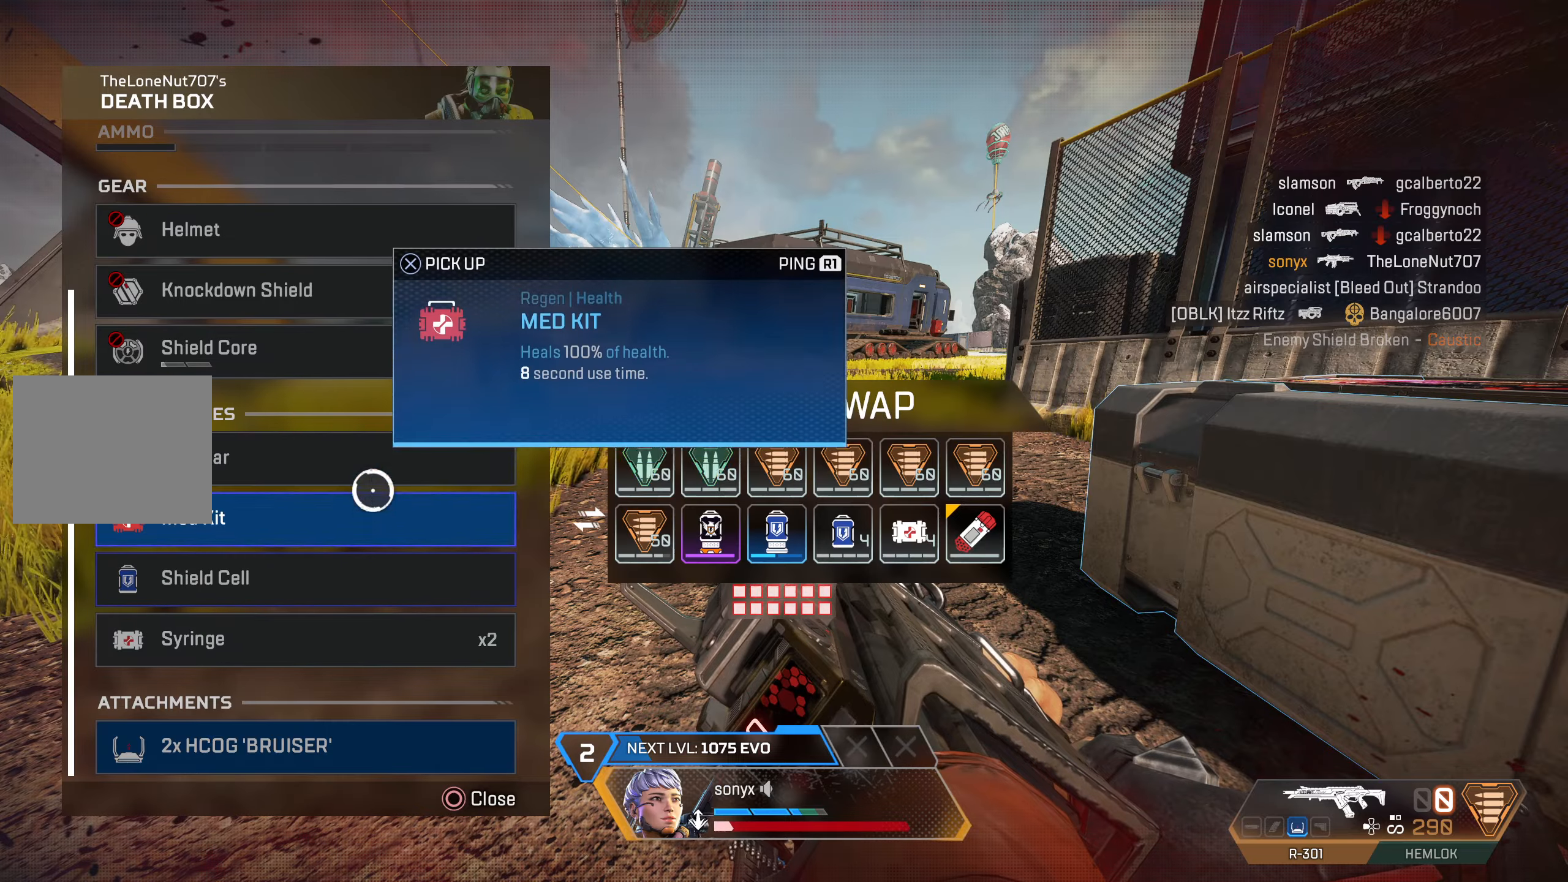
{"buttons": [], "left_stick": "center", "right_stick": "center", "events": [[50, "CROSS", "down"], [133, "CROSS", "up"], [217, "left_stick", "down-left"], [300, "CROSS", "down"], [350, "left_stick", "center"], [383, "CROSS", "up"]]}
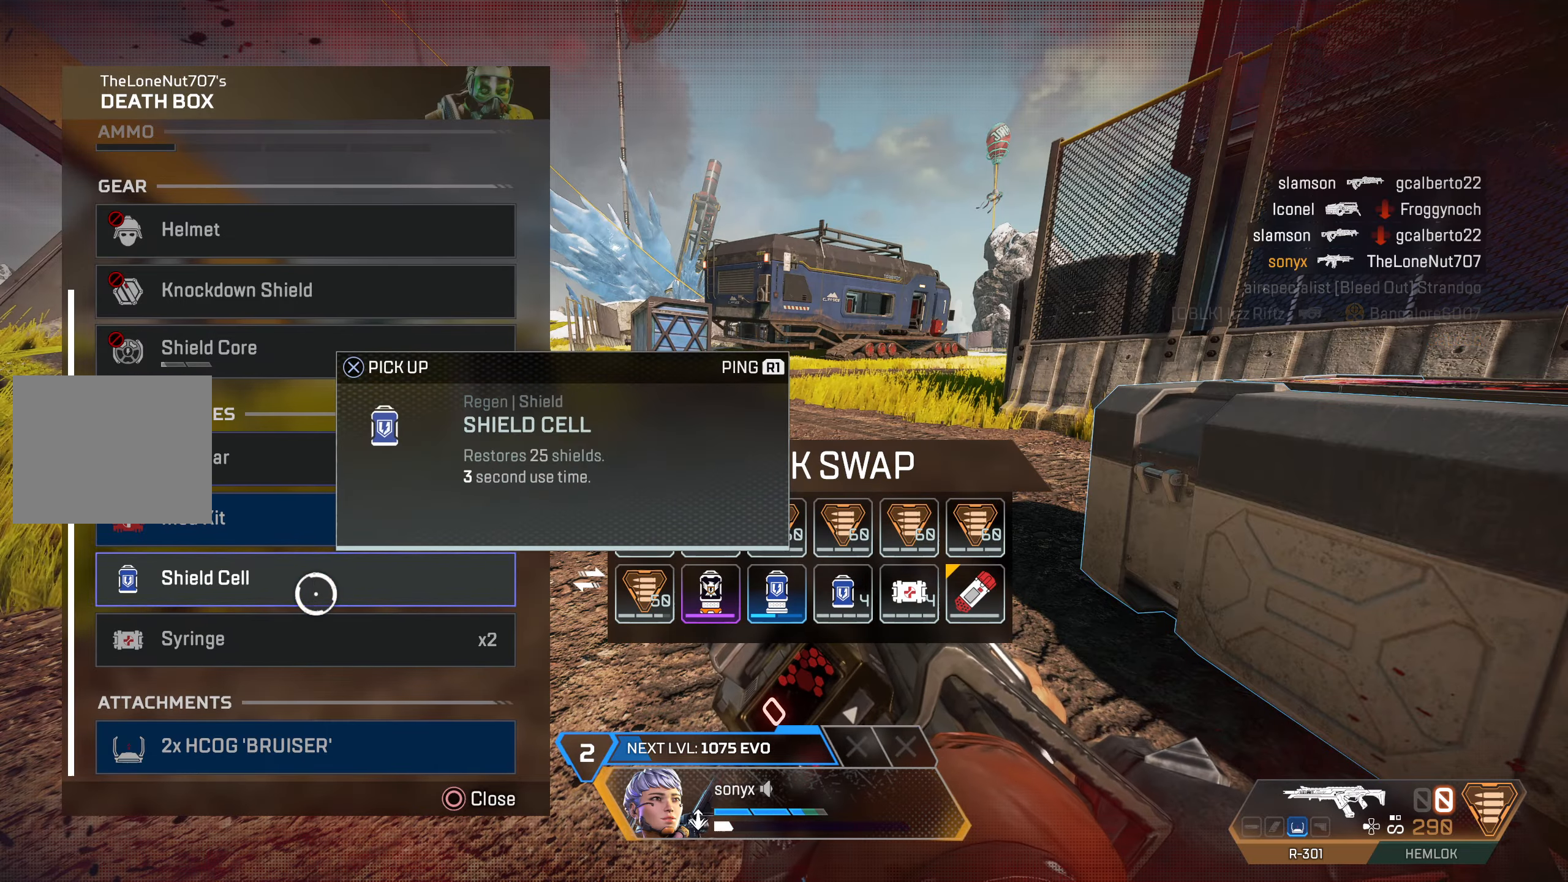
{"buttons": [], "left_stick": "center", "right_stick": "center", "events": [[50, "right_stick", "down"], [183, "right_stick", "center"], [400, "CROSS", "down"], [450, "CROSS", "up"]]}
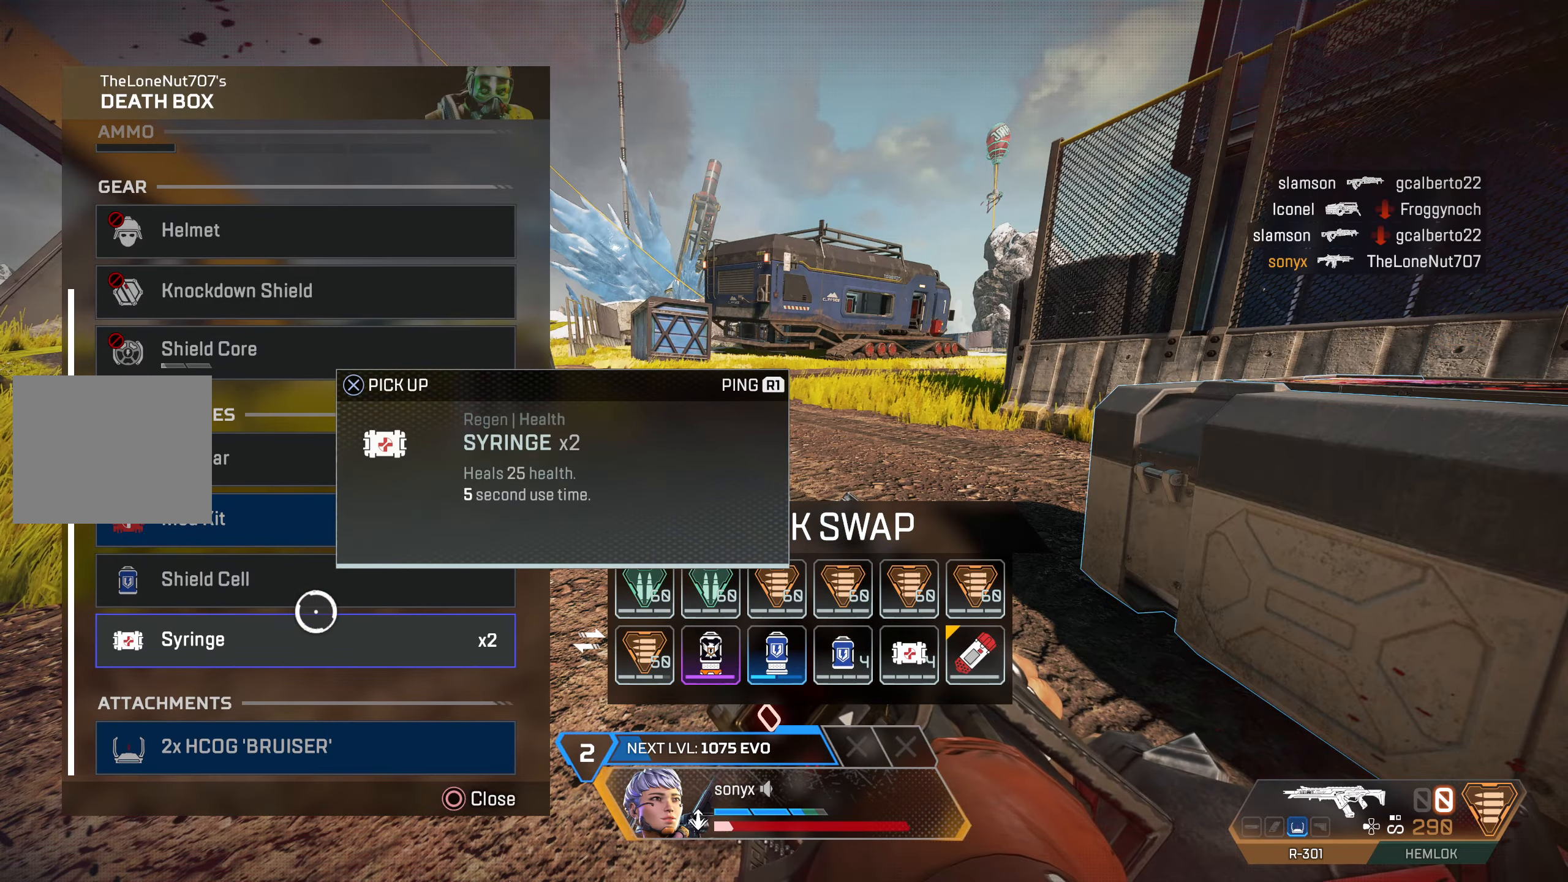
{"buttons": [], "left_stick": "right", "right_stick": "center", "events": [[67, "left_stick", "up"], [167, "left_stick", "center"], [183, "CROSS", "down"], [283, "CROSS", "up"], [417, "left_stick", "right"]]}
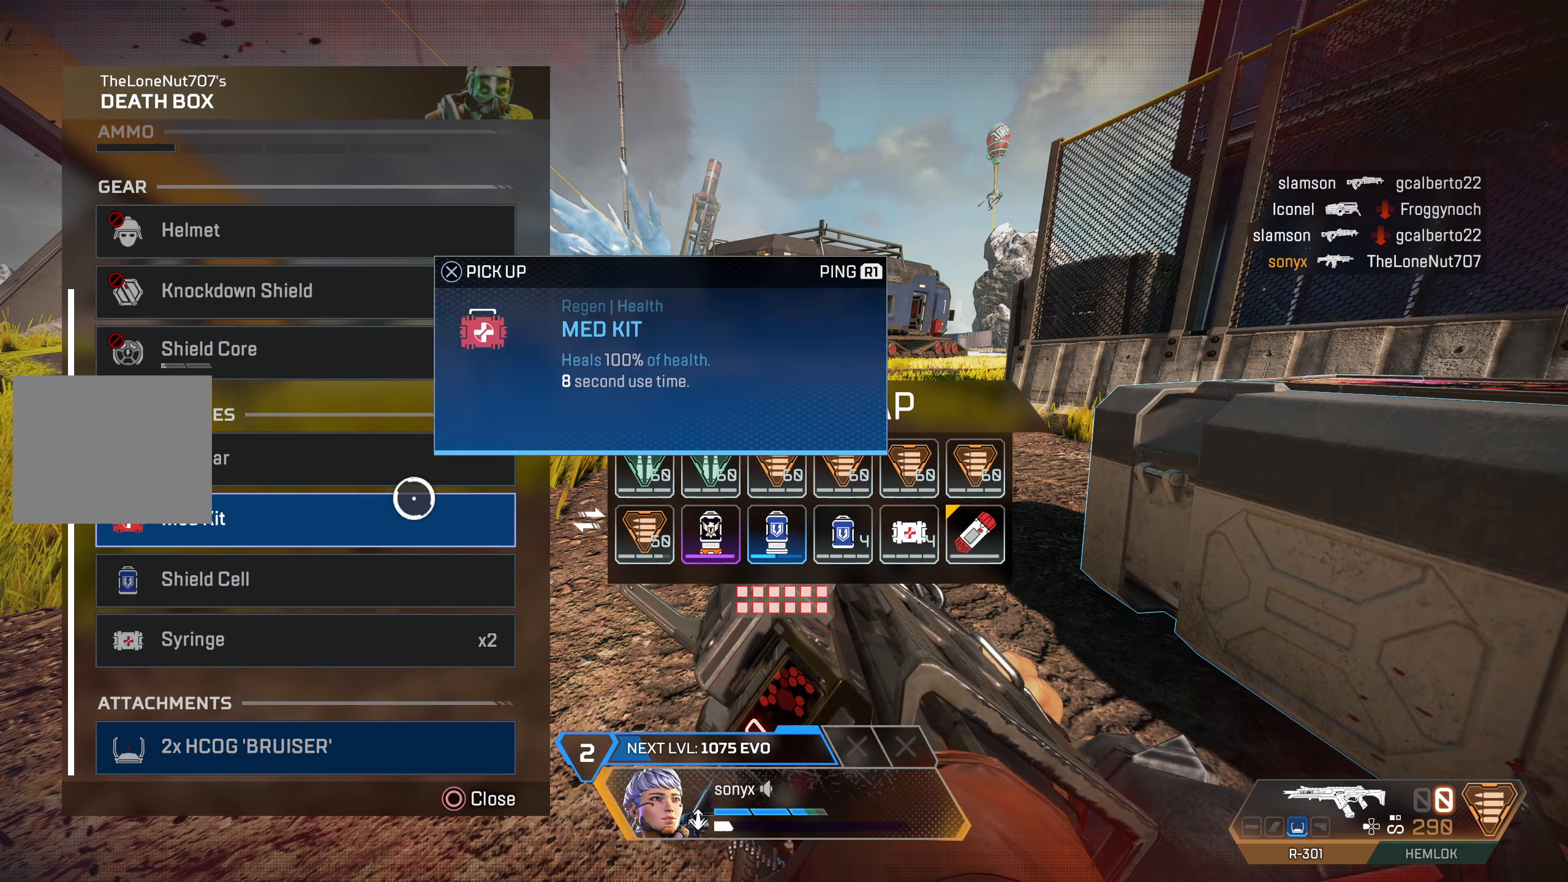
{"buttons": [], "left_stick": "down-left", "right_stick": "center", "events": [[333, "left_stick", "center"], [467, "left_stick", "down-left"]]}
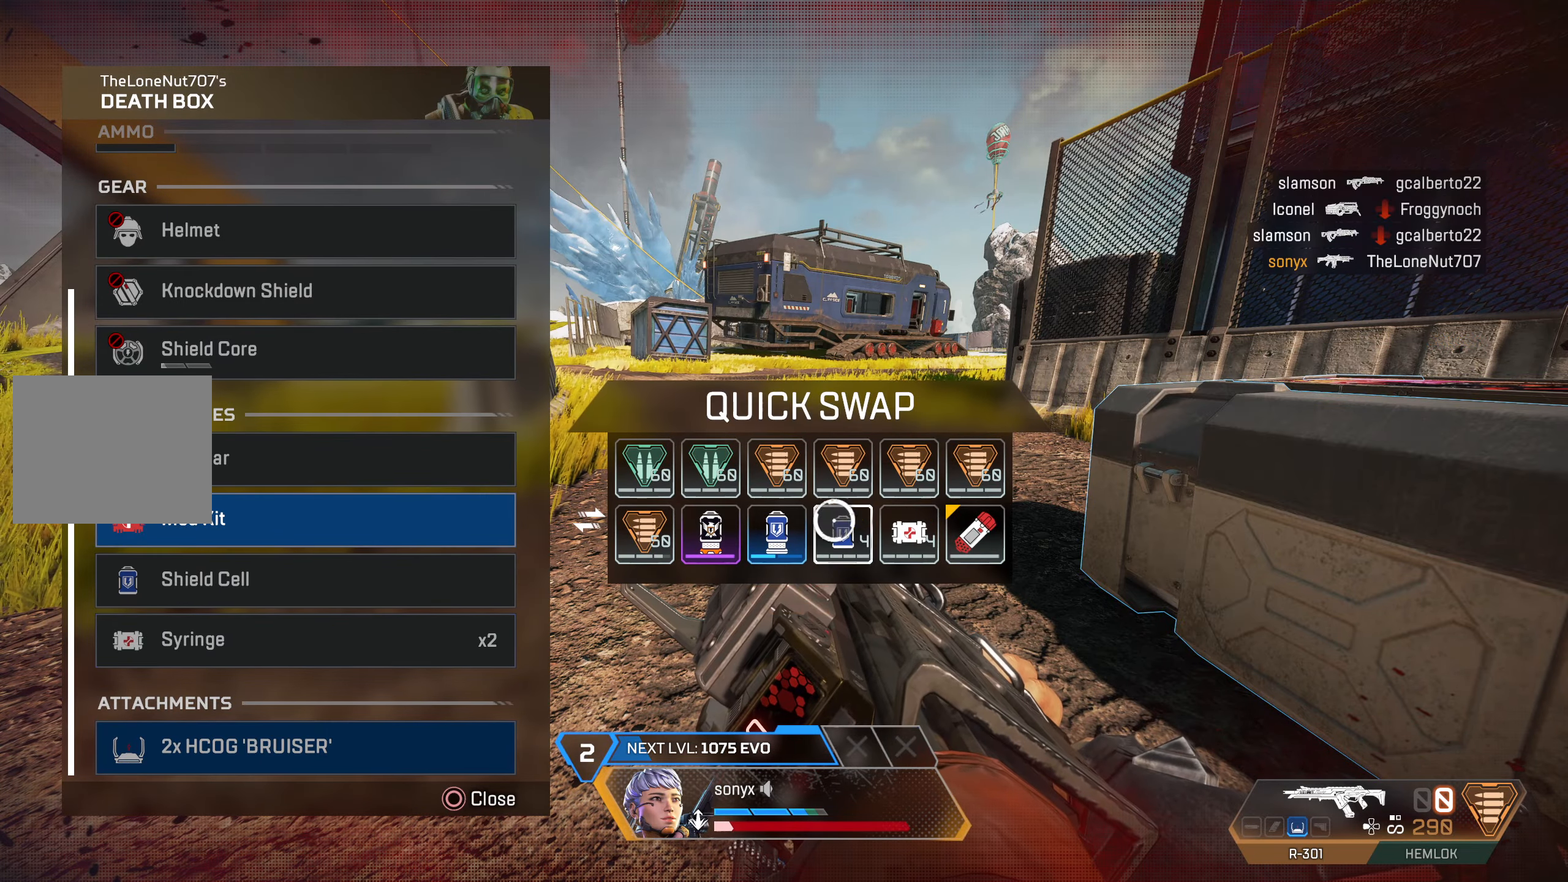
{"buttons": [], "left_stick": "center", "right_stick": "center", "events": [[33, "left_stick", "left"], [150, "left_stick", "center"], [233, "left_stick", "right"], [483, "left_stick", "center"]]}
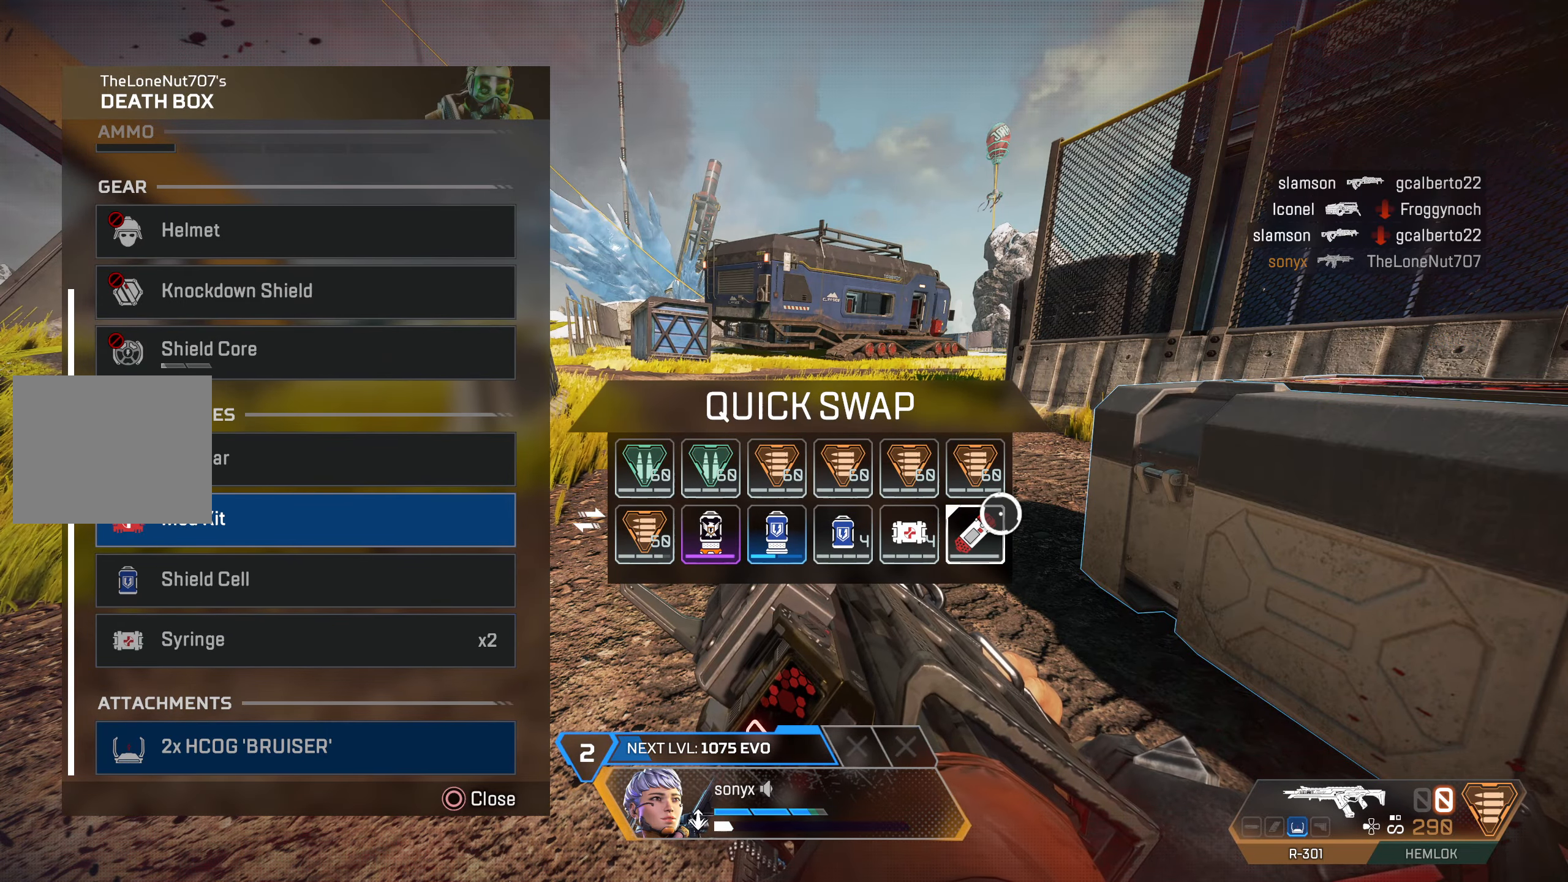
{"buttons": [], "left_stick": "center", "right_stick": "center", "events": [[183, "CROSS", "down"], [267, "CROSS", "up"], [350, "CIRCLE", "down"], [350, "L3", "down"], [467, "CIRCLE", "up"], [500, "L3", "up"]]}
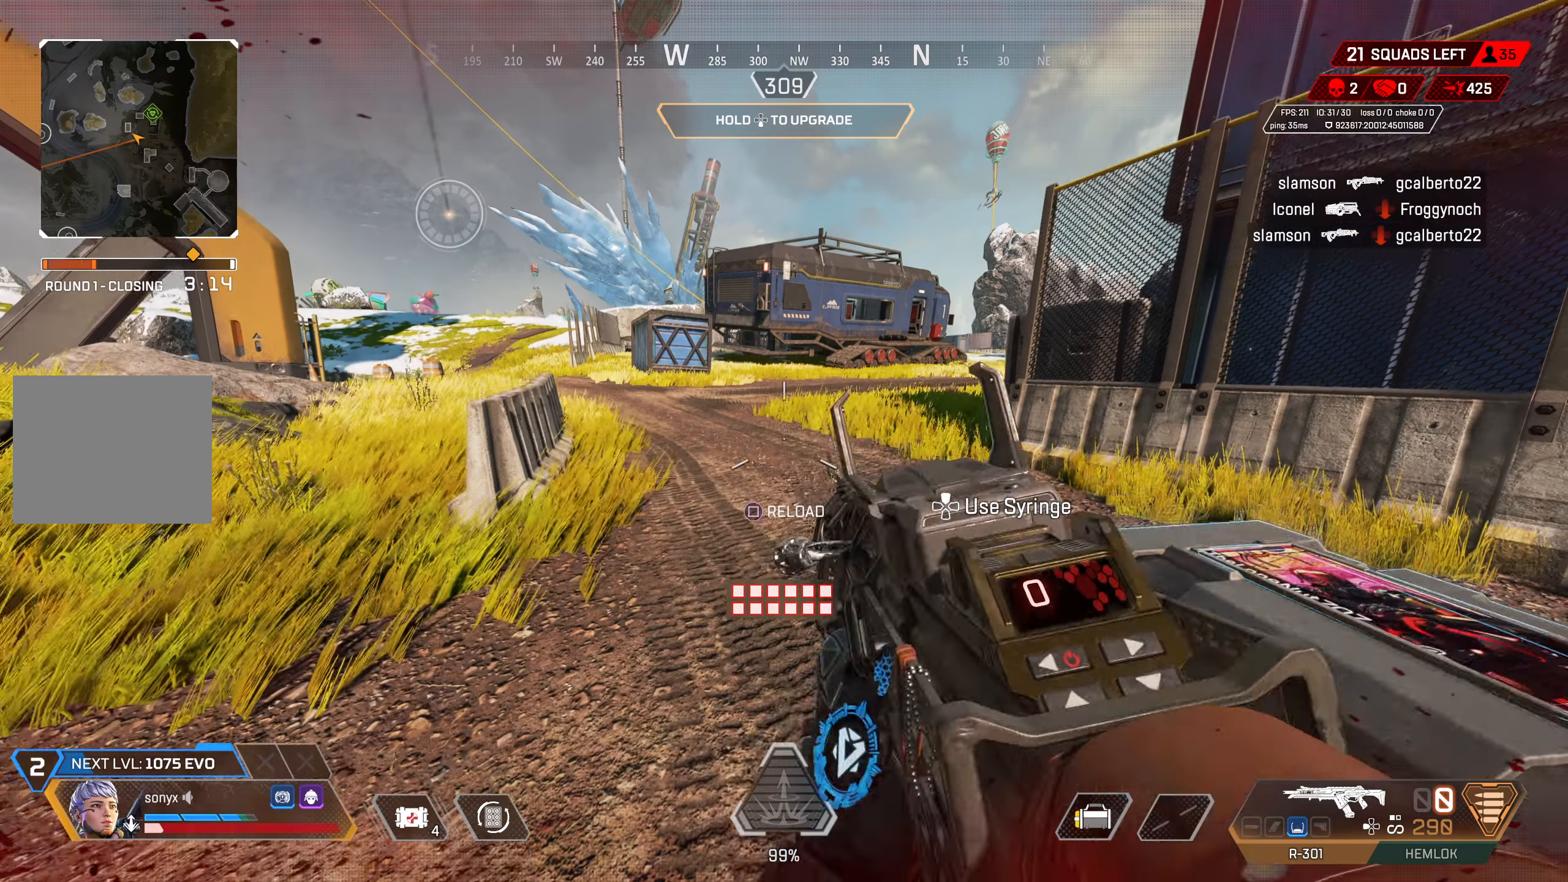
{"buttons": [], "left_stick": "up-right", "right_stick": "right", "events": [[67, "TRIANGLE", "down"], [133, "left_stick", "down"], [150, "TRIANGLE", "up"], [267, "left_stick", "down-right"], [317, "right_stick", "right"], [400, "left_stick", "up-right"]]}
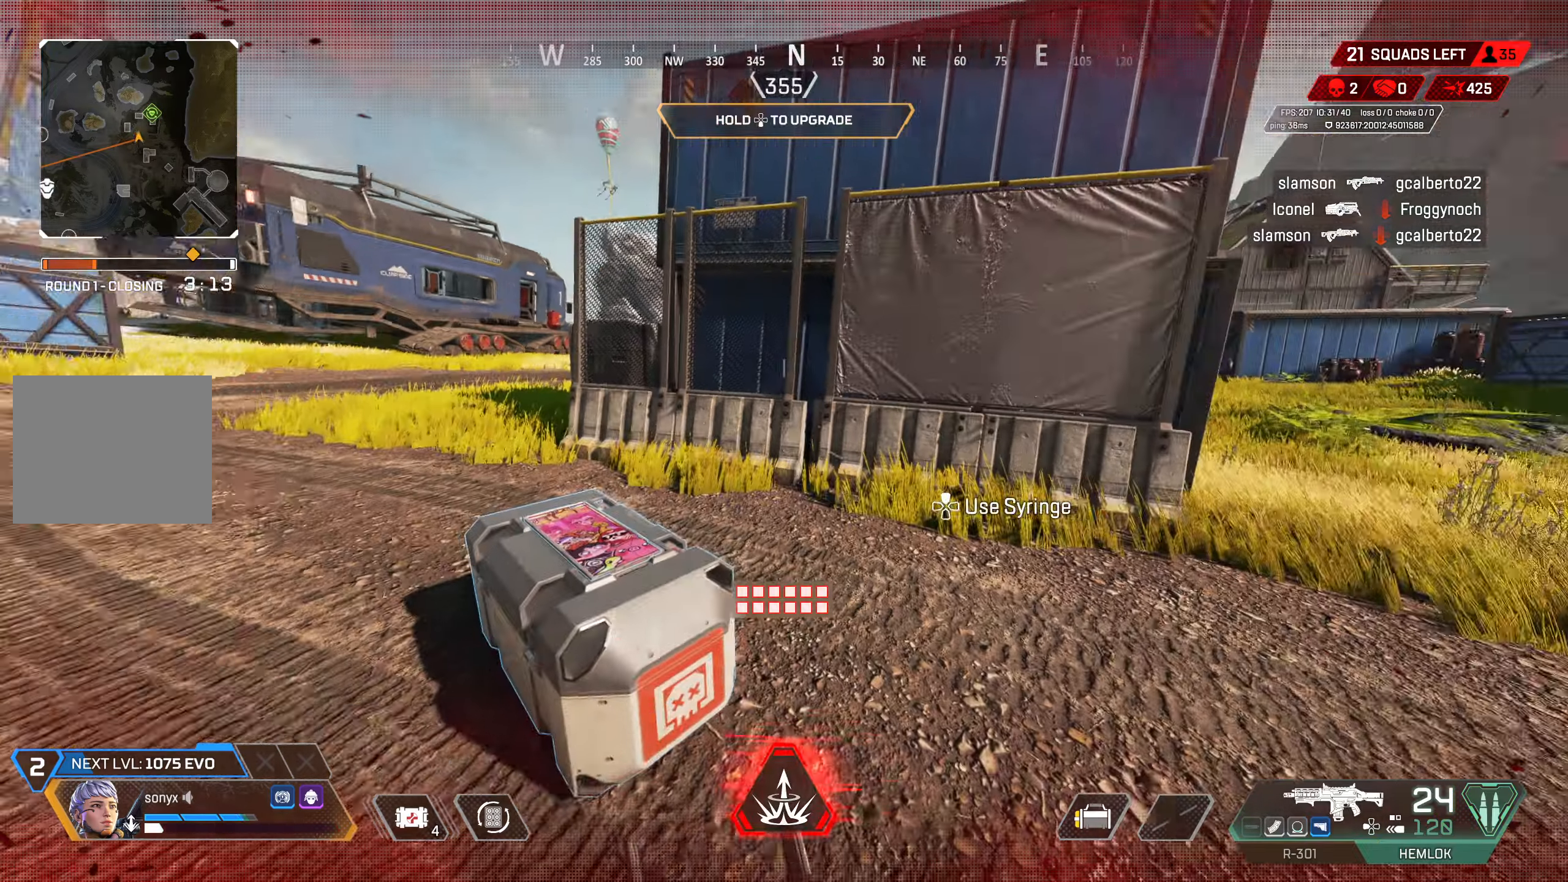
{"buttons": [], "left_stick": "up", "right_stick": "center", "events": [[83, "left_stick", "up"], [283, "SQUARE", "down"], [333, "SQUARE", "up"], [350, "right_stick", "center"], [400, "SQUARE", "down"], [450, "SQUARE", "up"]]}
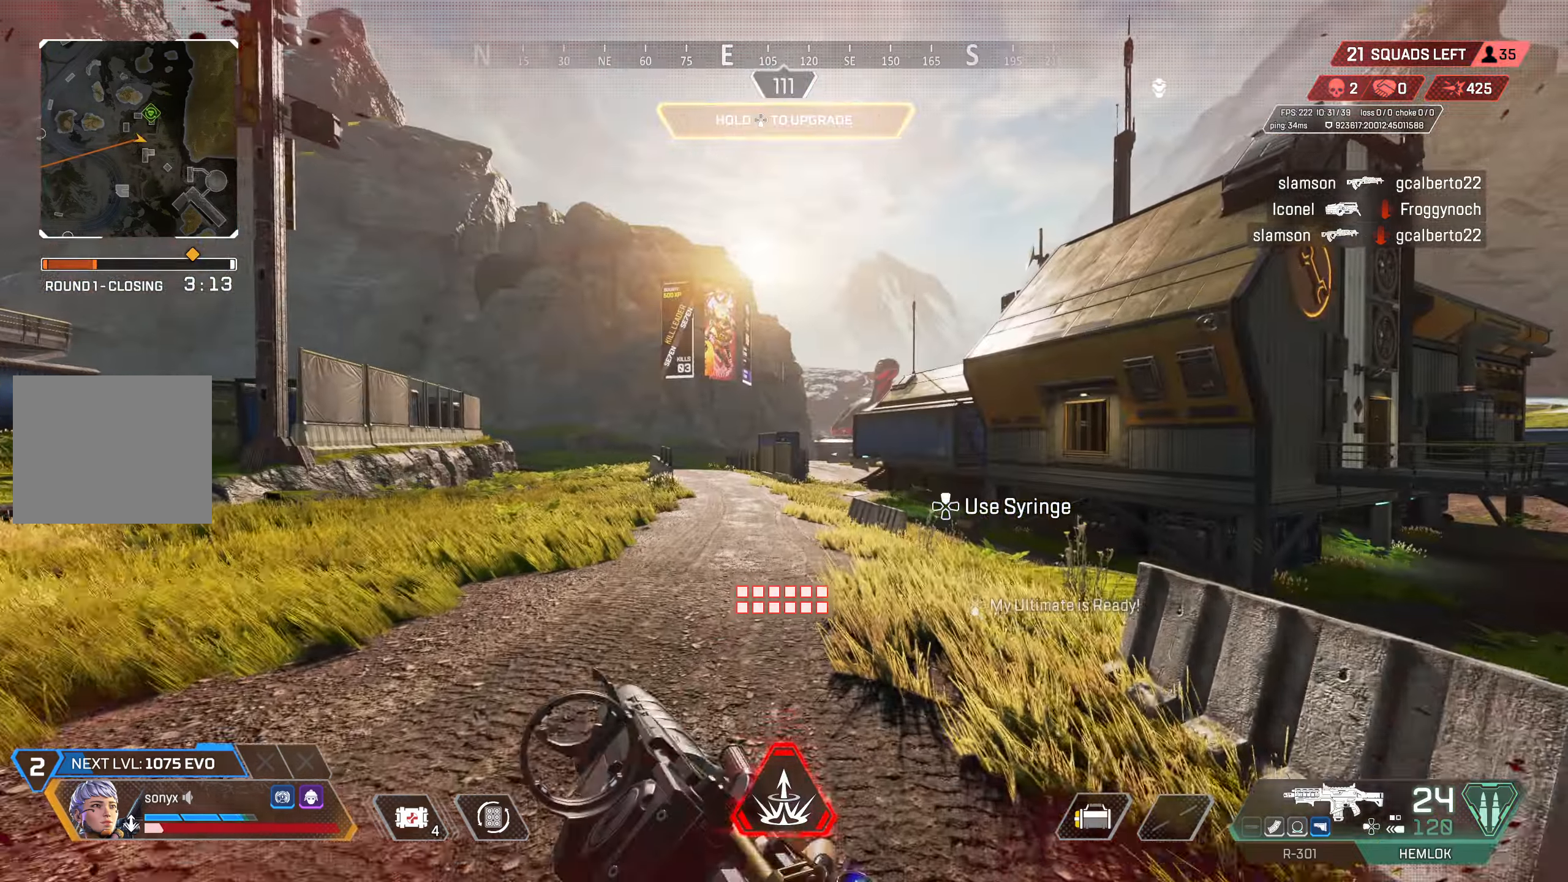
{"buttons": ["CIRCLE"], "left_stick": "up-right", "right_stick": "center", "events": [[100, "CIRCLE", "down"], [200, "right_stick", "left"], [267, "left_stick", "up-right"], [267, "right_stick", "down"], [300, "CIRCLE", "up"], [350, "CROSS", "down"], [350, "right_stick", "right"], [383, "CIRCLE", "down"], [433, "right_stick", "center"], [483, "CROSS", "up"]]}
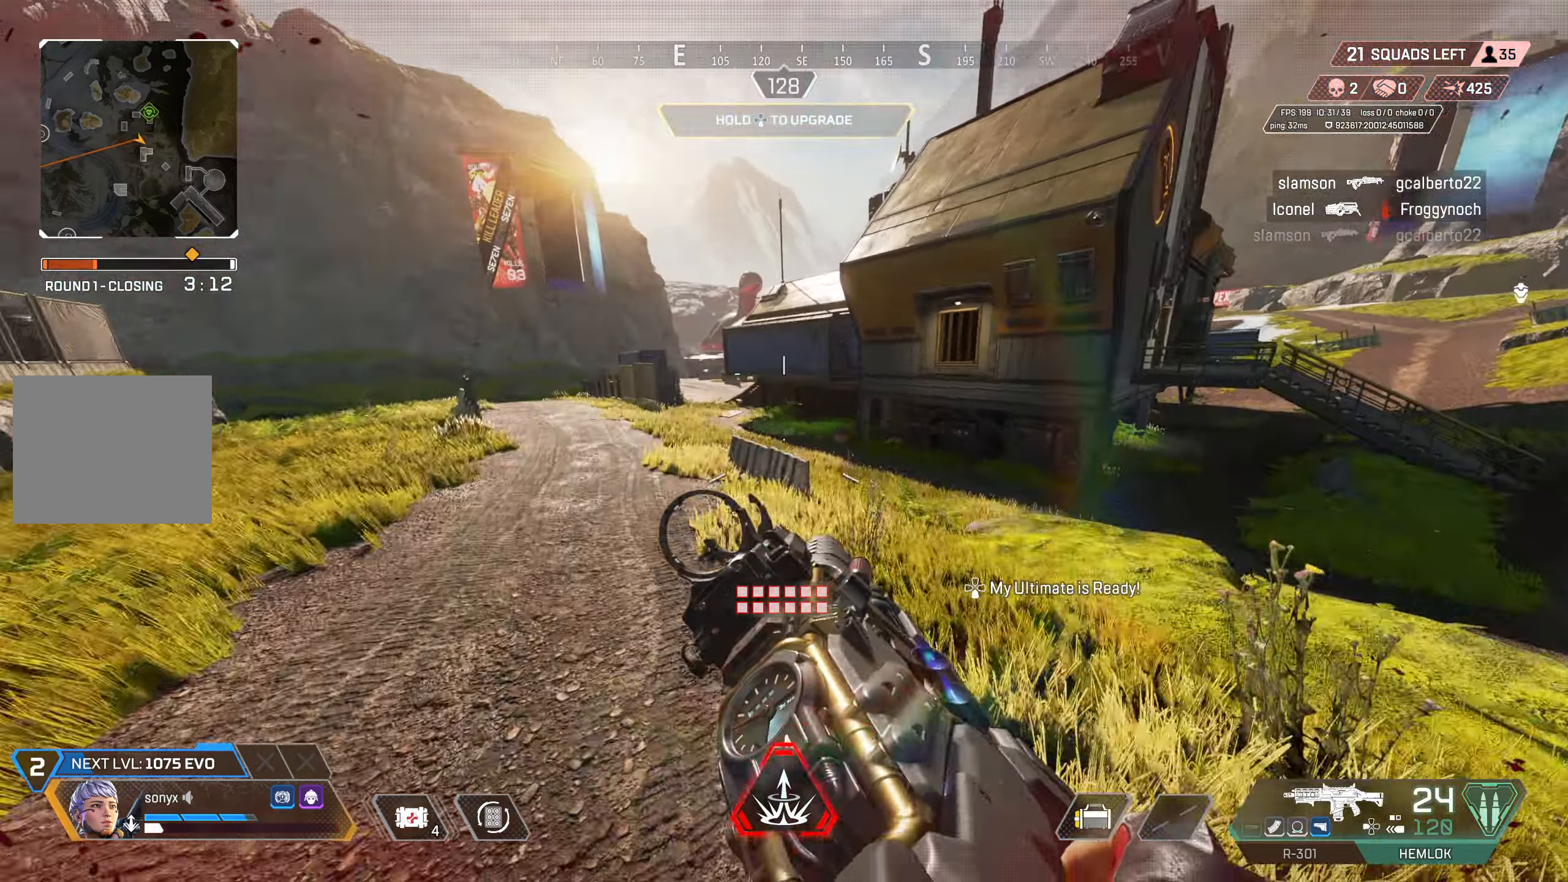
{"buttons": ["DPAD_DOWN"], "left_stick": "up", "right_stick": "center", "events": [[17, "CIRCLE", "up"], [17, "L3", "down"], [33, "left_stick", "center"], [167, "L3", "up"], [167, "left_stick", "up-right"], [217, "left_stick", "up"], [500, "DPAD_DOWN", "down"]]}
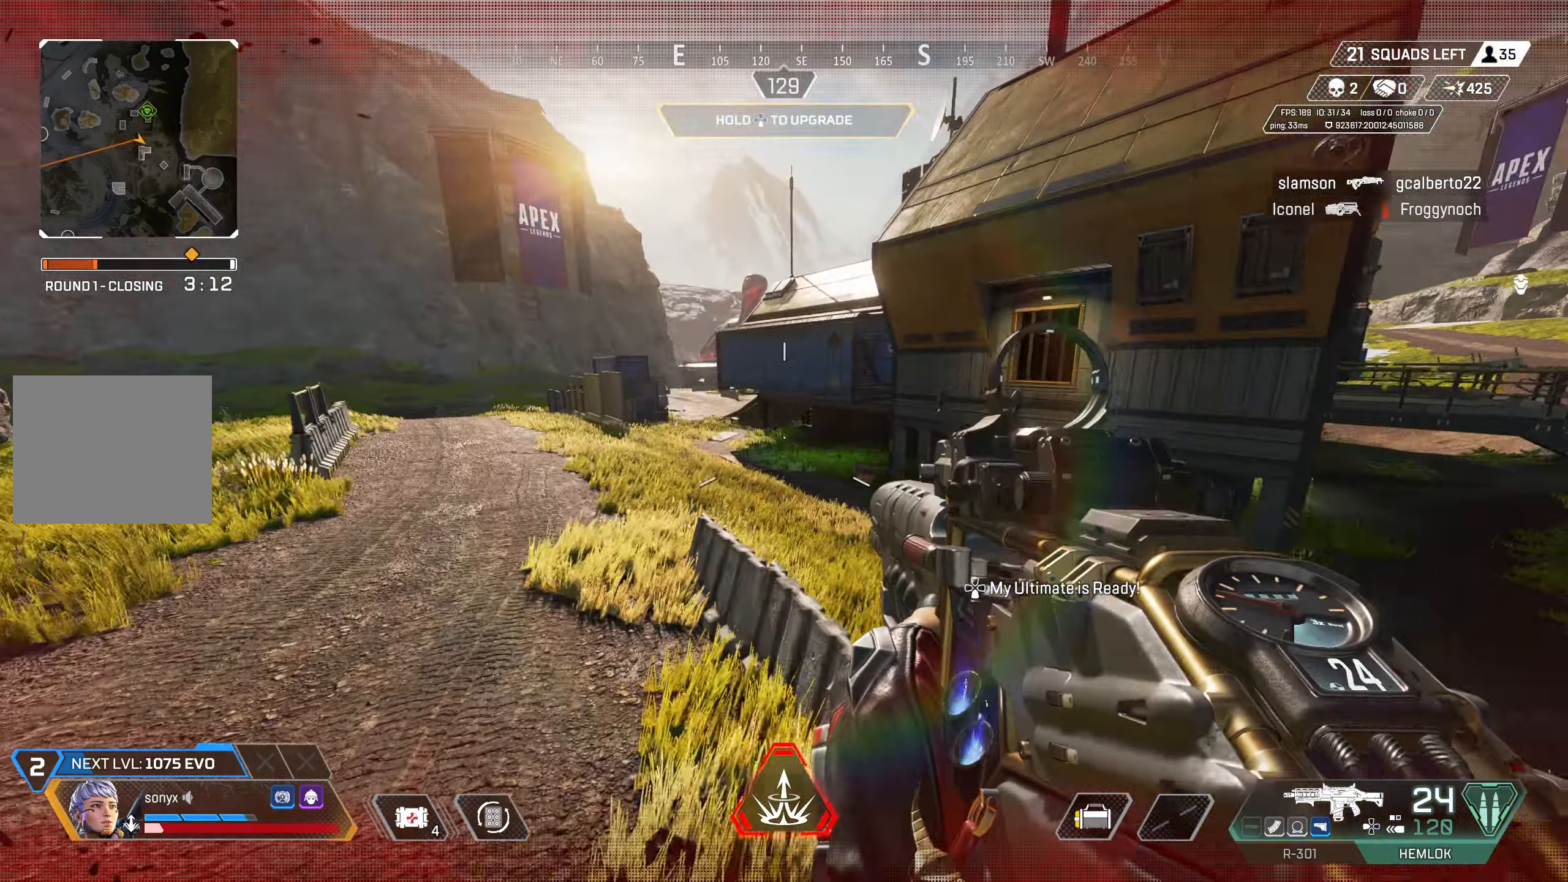
{"buttons": ["DPAD_DOWN"], "left_stick": "up", "right_stick": "center", "events": []}
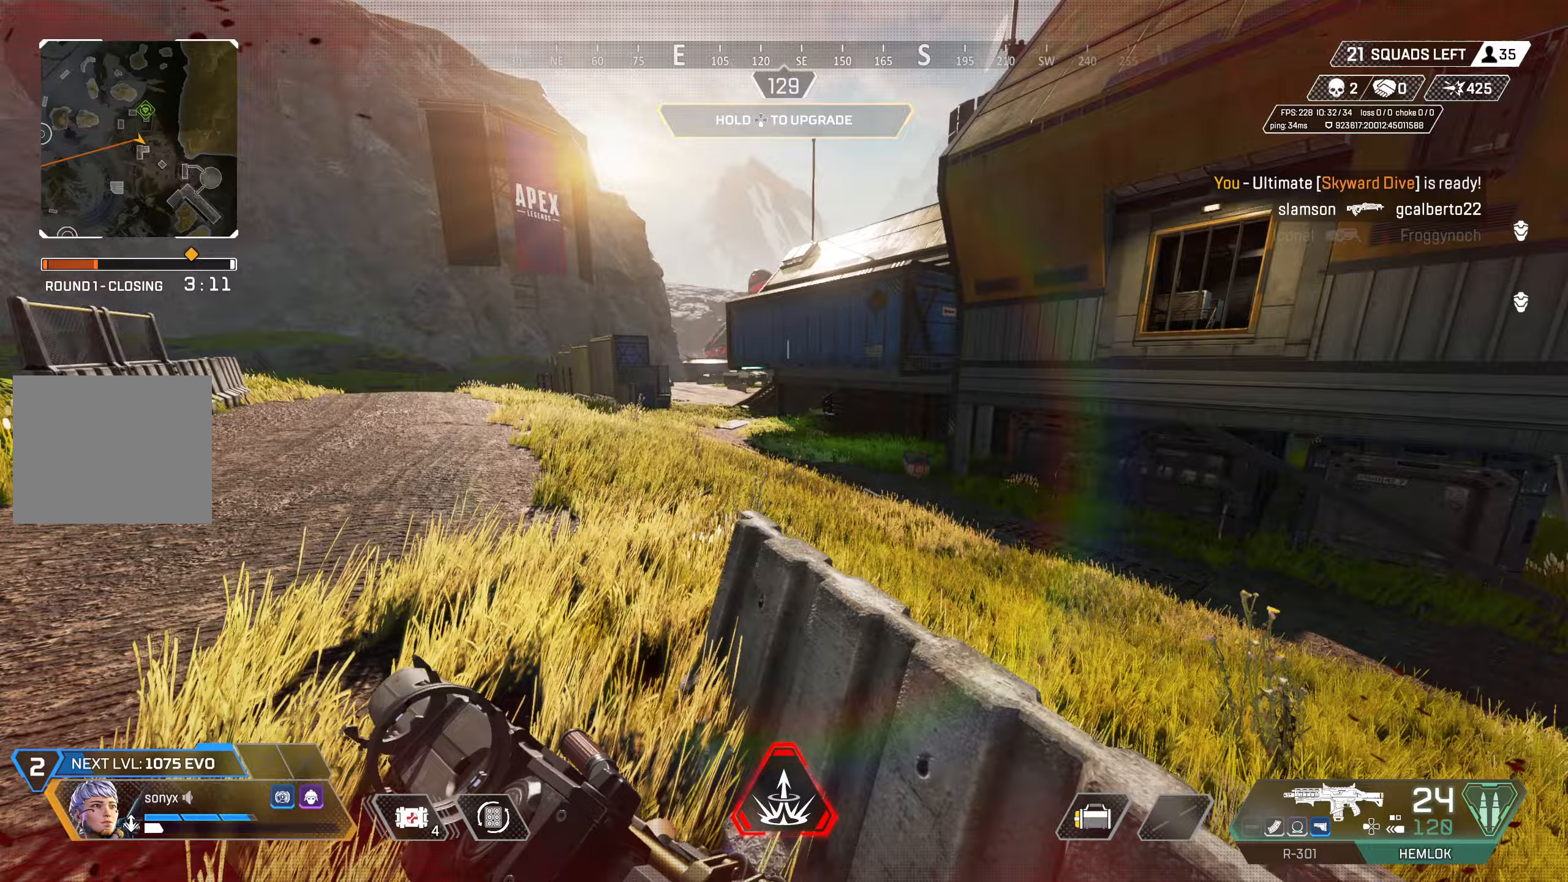
{"buttons": ["DPAD_DOWN"], "left_stick": "up", "right_stick": "center", "events": [[233, "DPAD_DOWN", "up"], [350, "DPAD_DOWN", "down"]]}
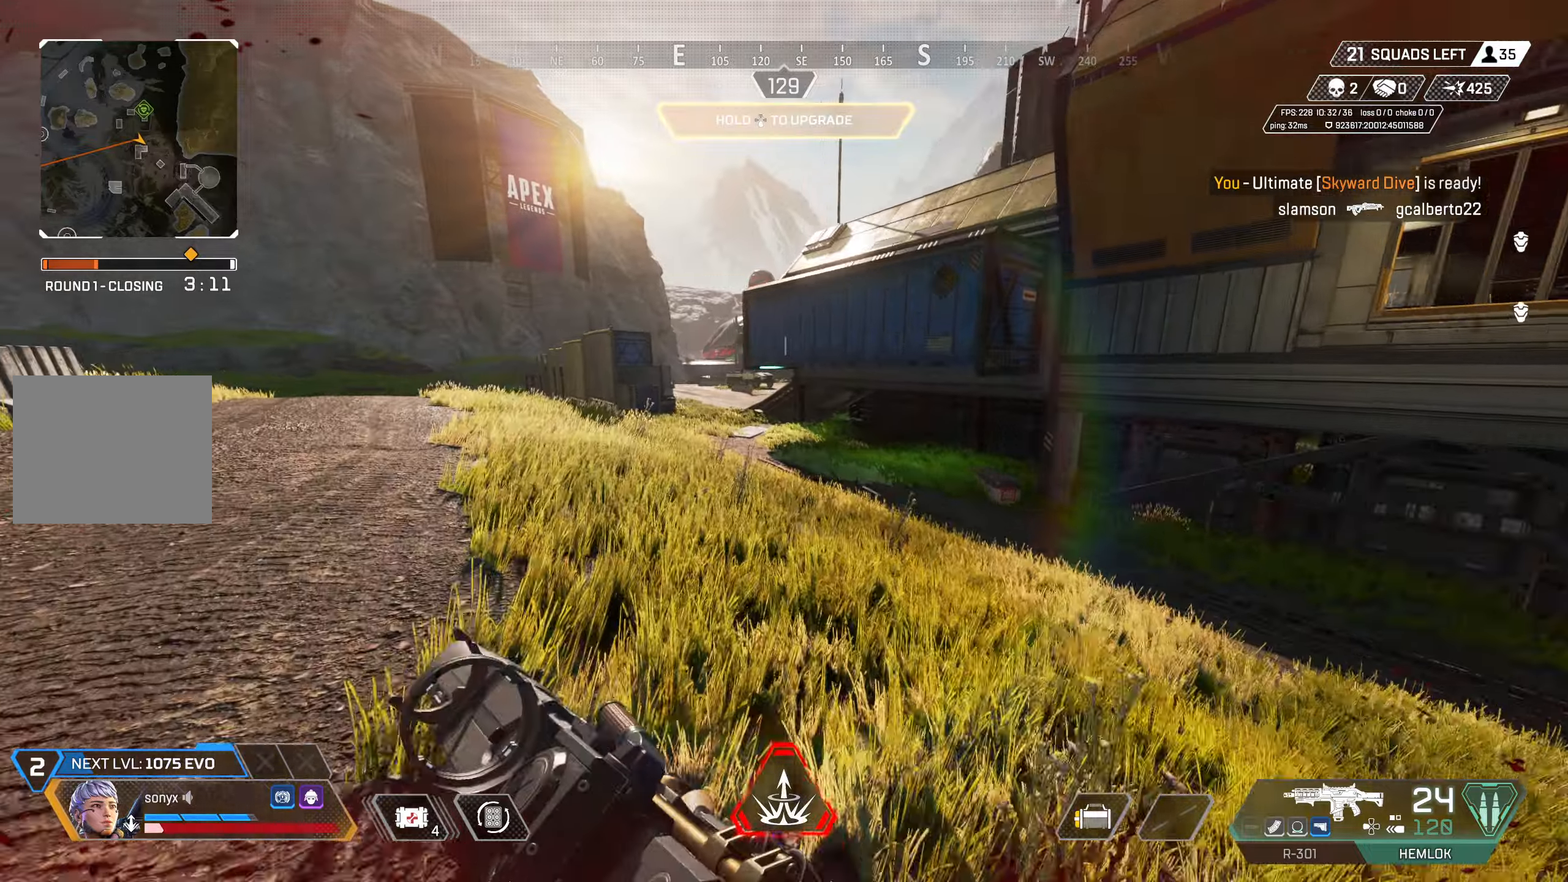
{"buttons": ["DPAD_DOWN"], "left_stick": "up", "right_stick": "center", "events": []}
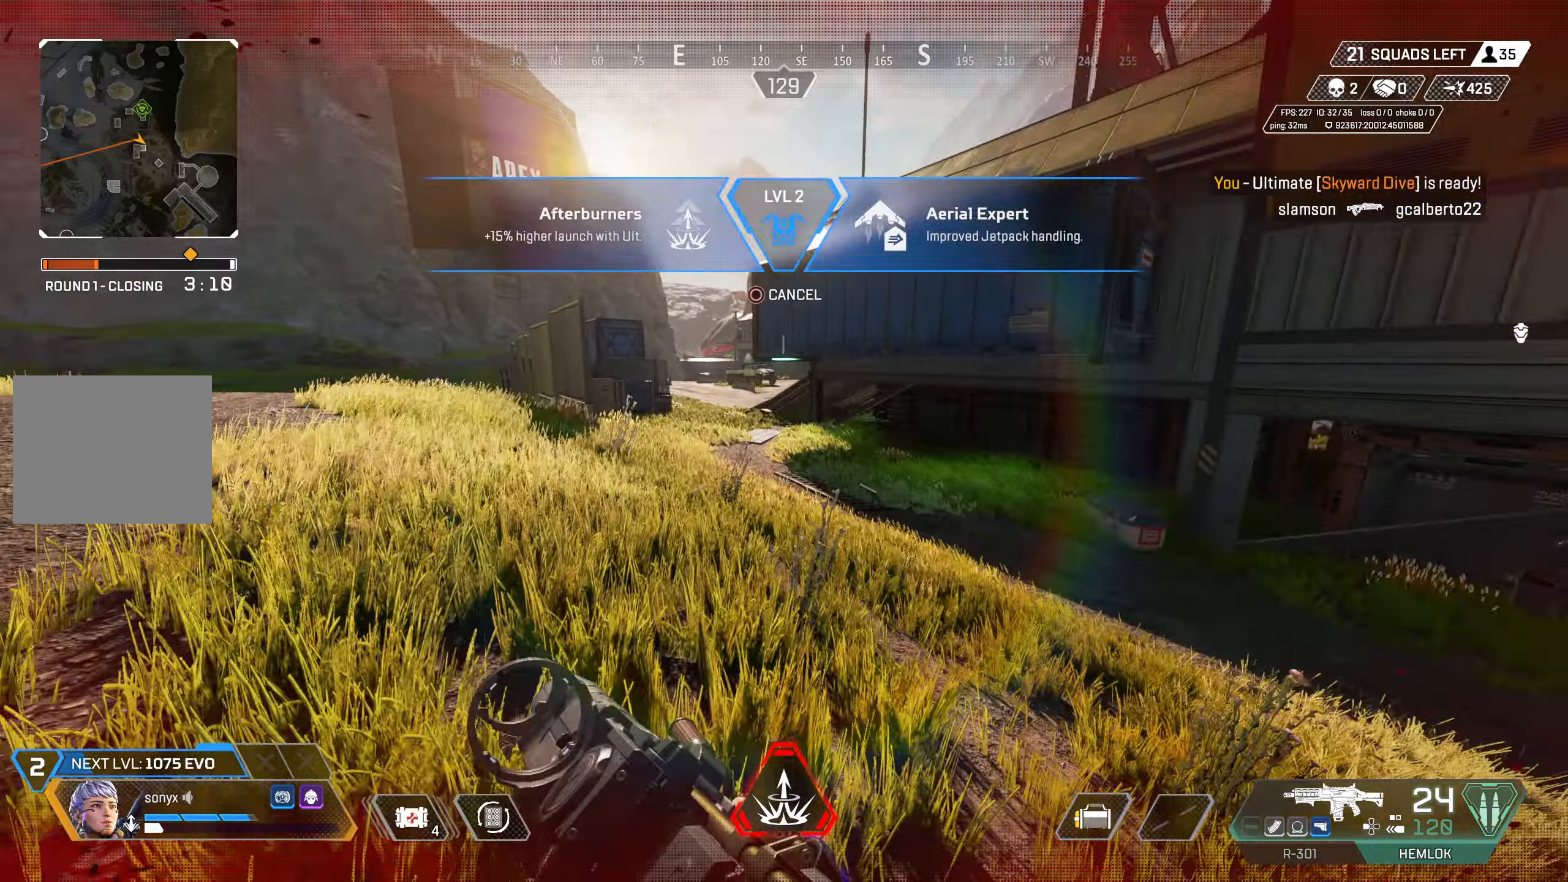
{"buttons": ["DPAD_DOWN"], "left_stick": "up", "right_stick": "right", "events": [[50, "right_stick", "right"], [383, "CROSS", "down"], [467, "CROSS", "up"]]}
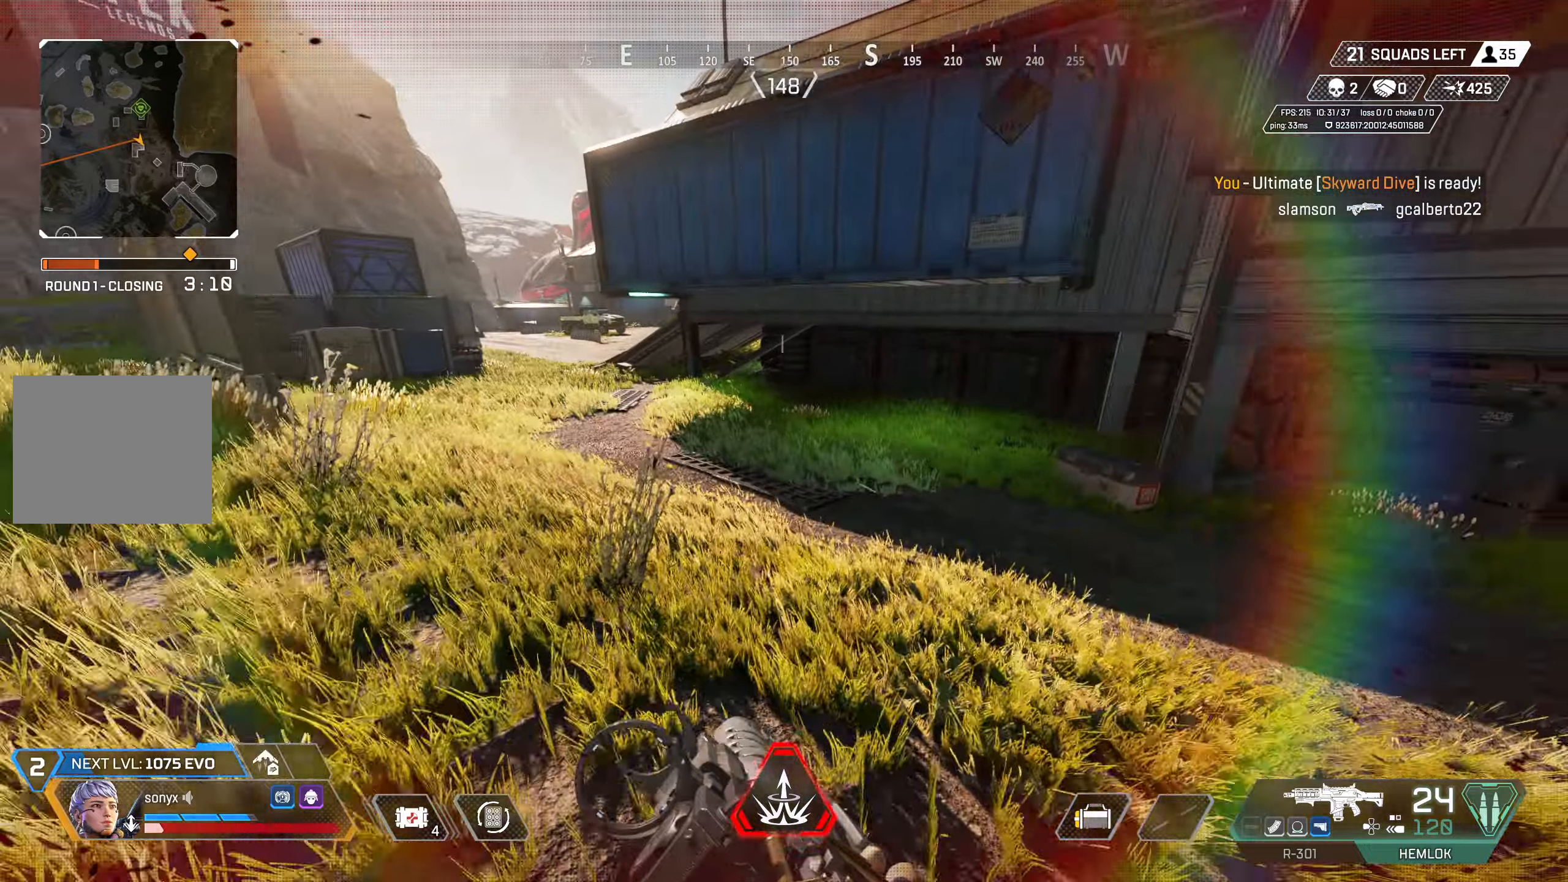
{"buttons": ["TRIANGLE"], "left_stick": "up", "right_stick": "center", "events": [[17, "DPAD_DOWN", "up"], [17, "right_stick", "center"], [217, "right_stick", "down-right"], [283, "right_stick", "right"], [433, "TRIANGLE", "down"], [433, "right_stick", "center"]]}
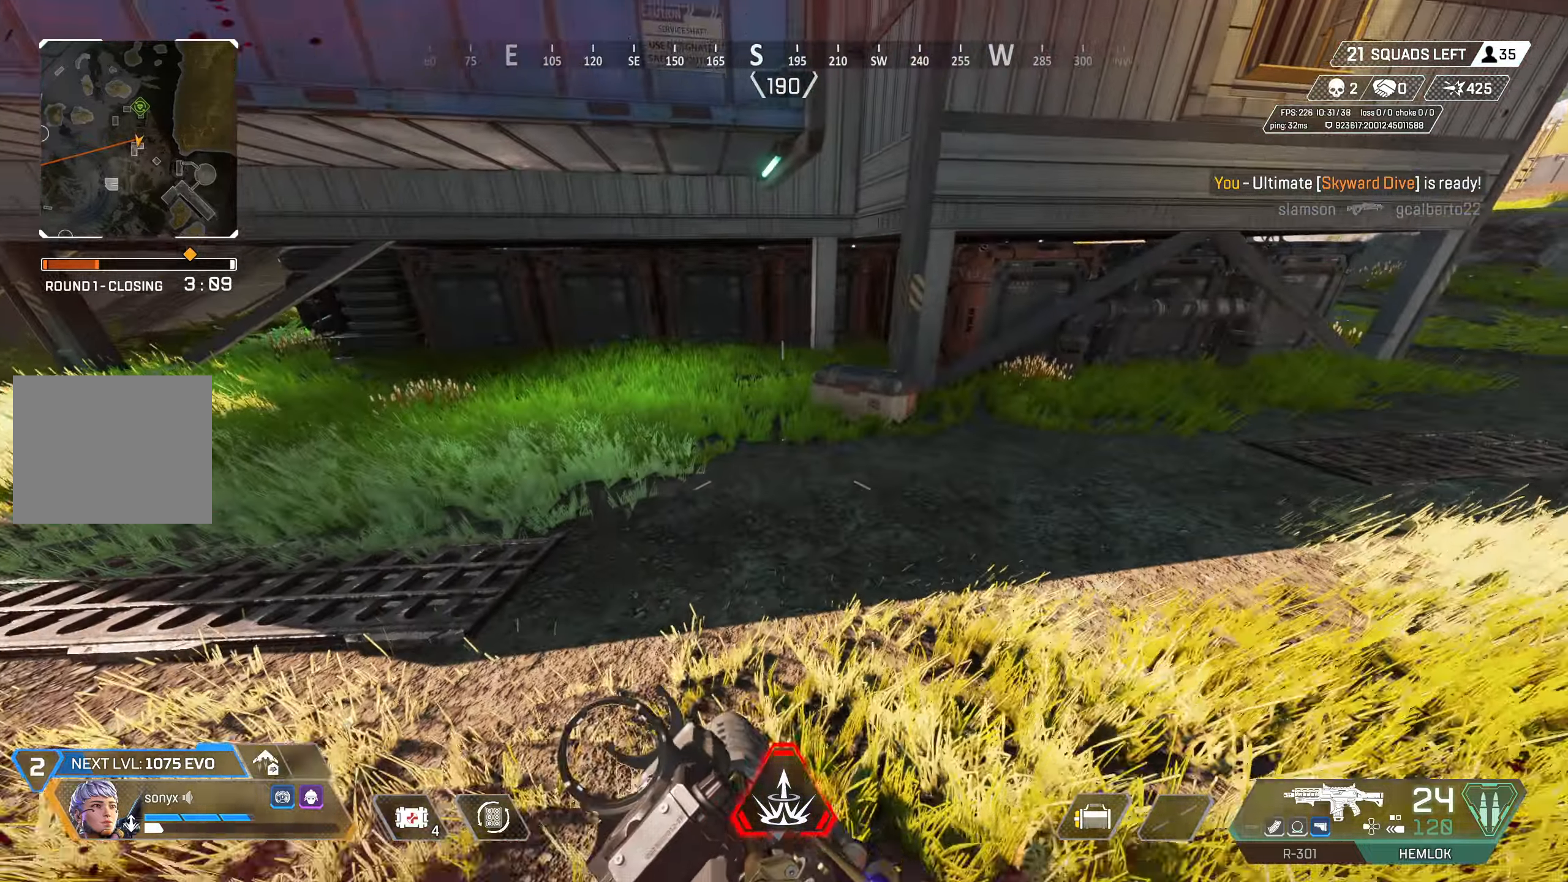
{"buttons": ["SQUARE"], "left_stick": "center", "right_stick": "center", "events": [[50, "TRIANGLE", "up"], [117, "SQUARE", "down"], [267, "left_stick", "up-right"], [417, "left_stick", "center"]]}
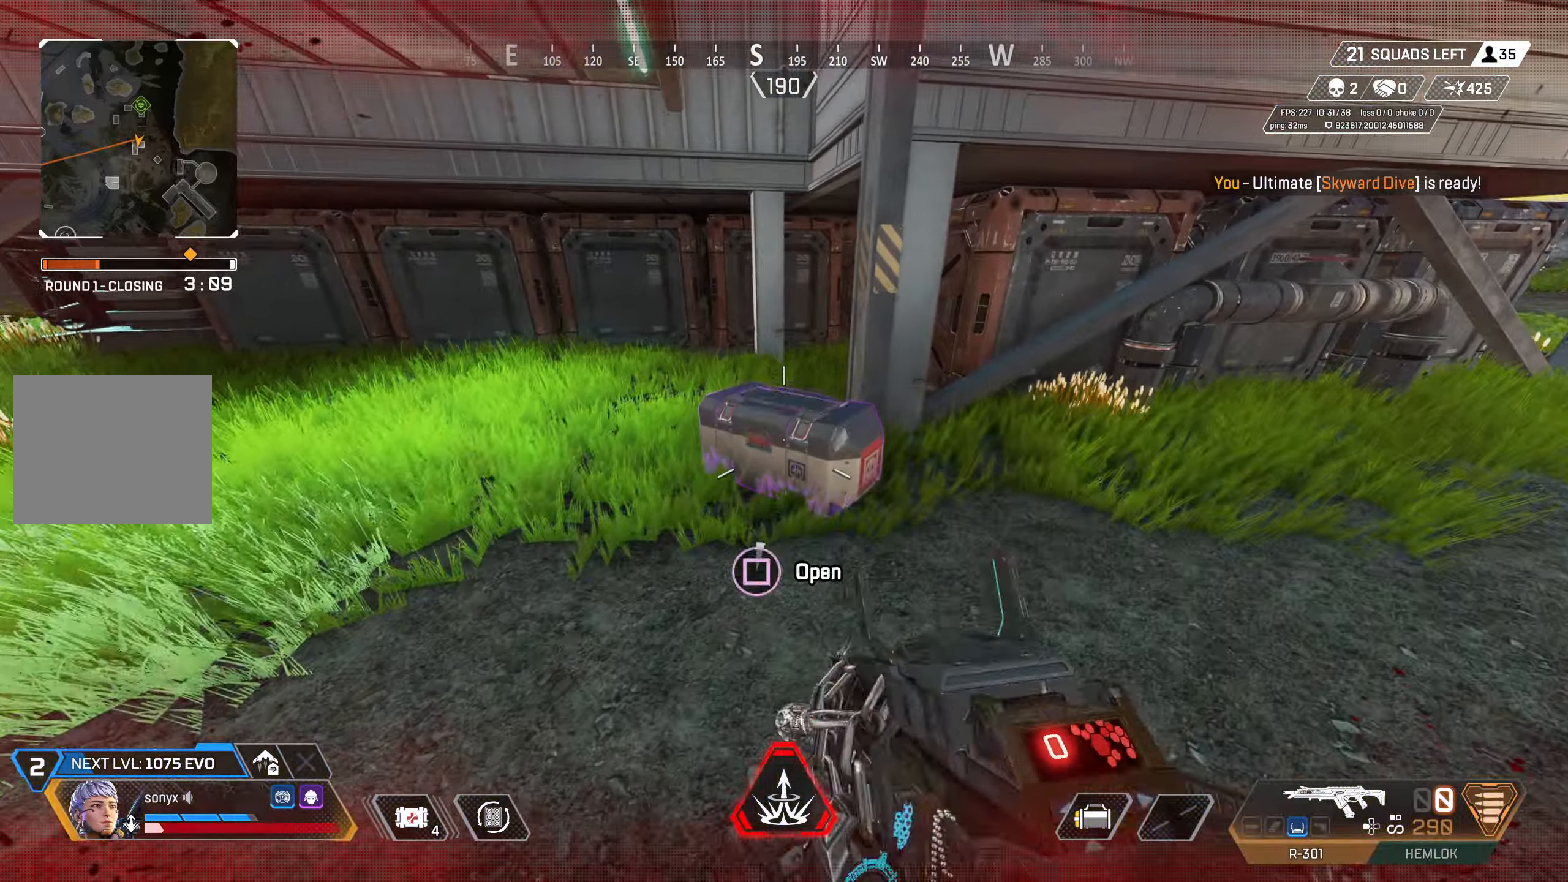
{"buttons": [], "left_stick": "center", "right_stick": "center", "events": [[83, "left_stick", "up"], [183, "left_stick", "center"], [300, "left_stick", "up-left"], [317, "SQUARE", "up"], [433, "left_stick", "center"]]}
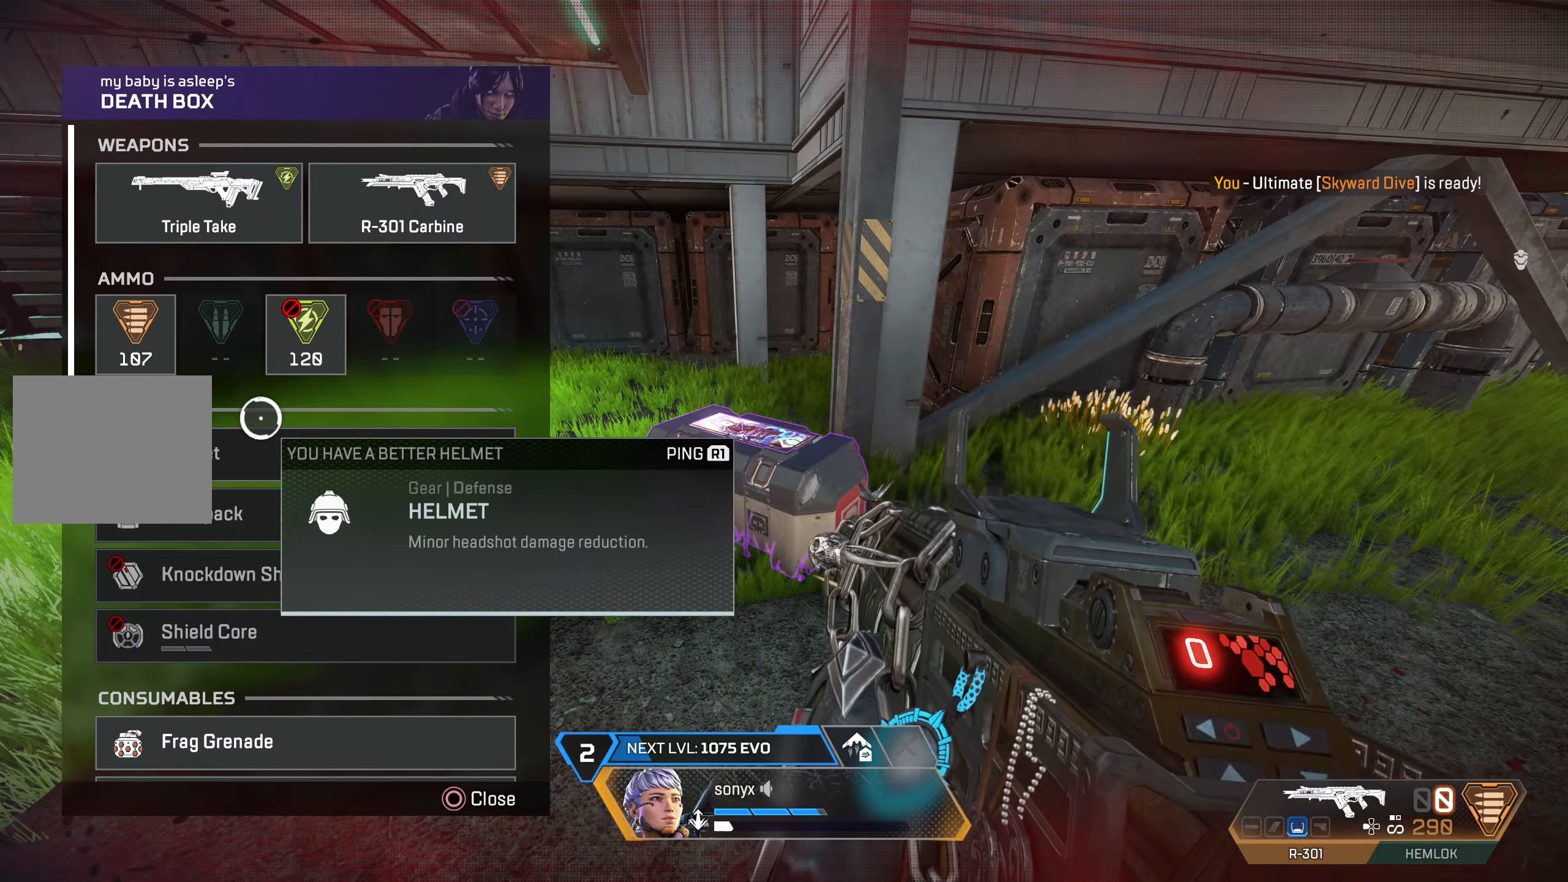
{"buttons": [], "left_stick": "down-right", "right_stick": "down-left", "events": [[83, "left_stick", "up-left"], [217, "CROSS", "down"], [217, "left_stick", "center"], [283, "CROSS", "up"], [350, "CROSS", "down"], [417, "CROSS", "up"], [483, "left_stick", "down-right"], [500, "right_stick", "down-left"]]}
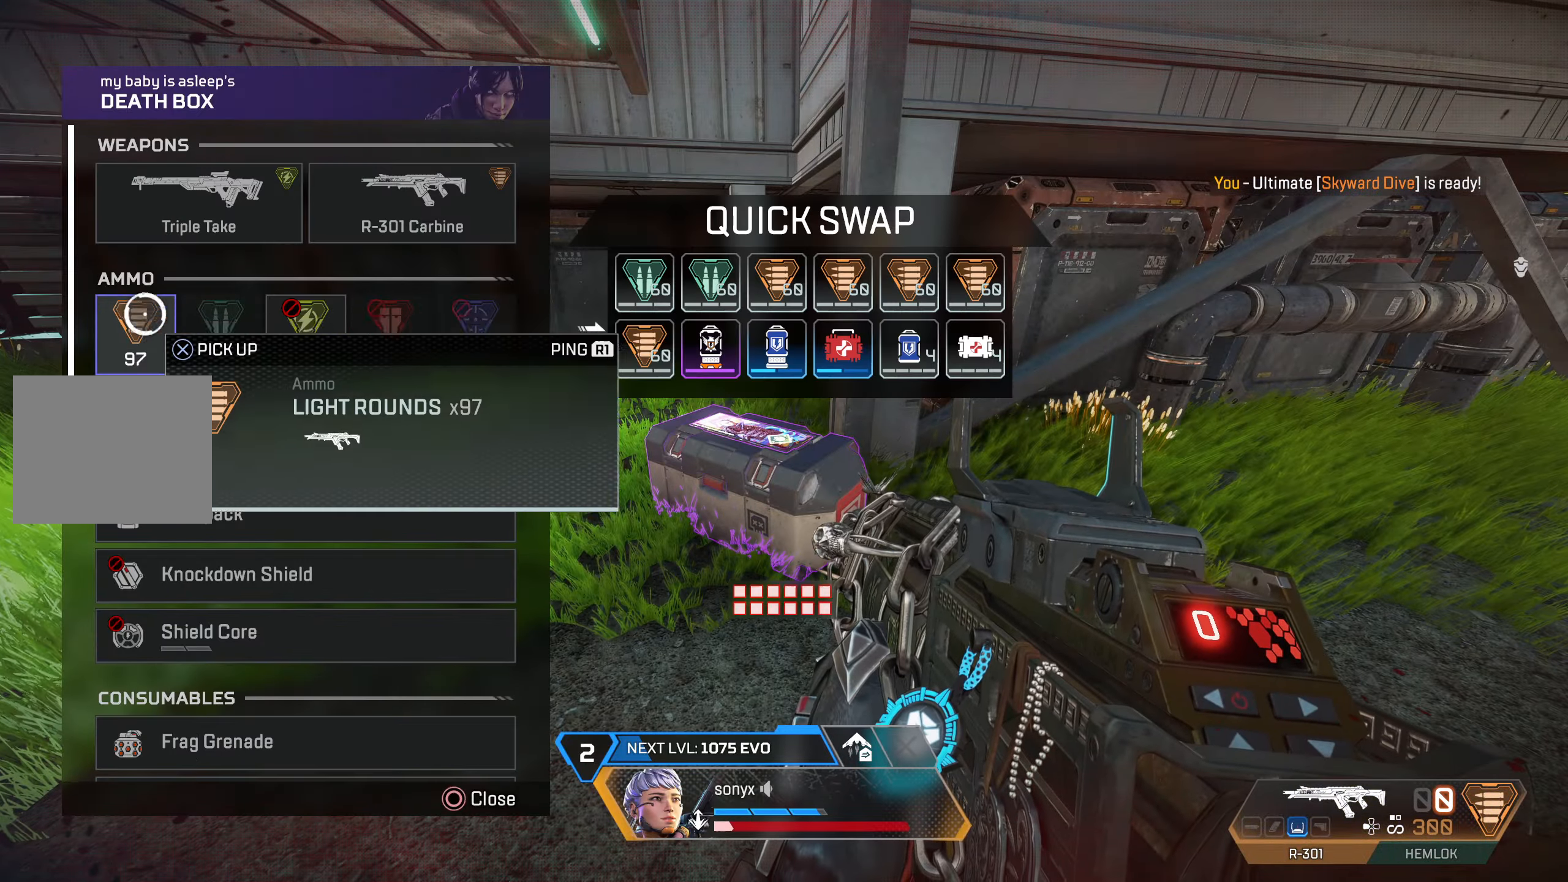
{"buttons": [], "left_stick": "up-left", "right_stick": "center", "events": [[67, "right_stick", "down"], [250, "left_stick", "down-left"], [333, "left_stick", "center"], [333, "right_stick", "center"], [500, "left_stick", "up-left"]]}
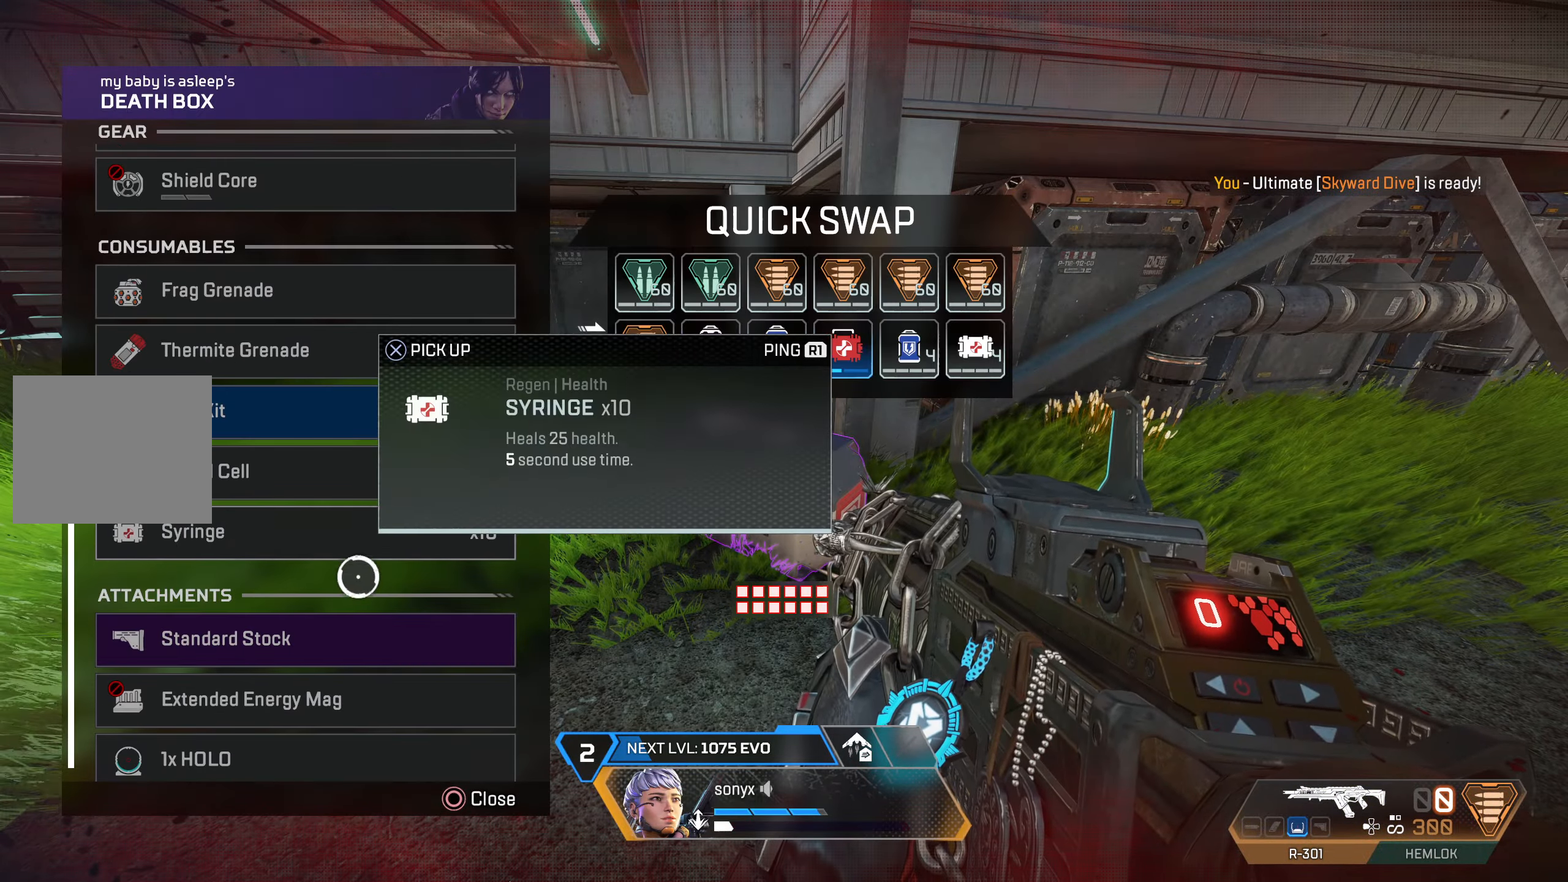
{"buttons": [], "left_stick": "up", "right_stick": "center", "events": [[83, "left_stick", "center"], [150, "left_stick", "down-left"], [300, "left_stick", "center"], [433, "left_stick", "up"]]}
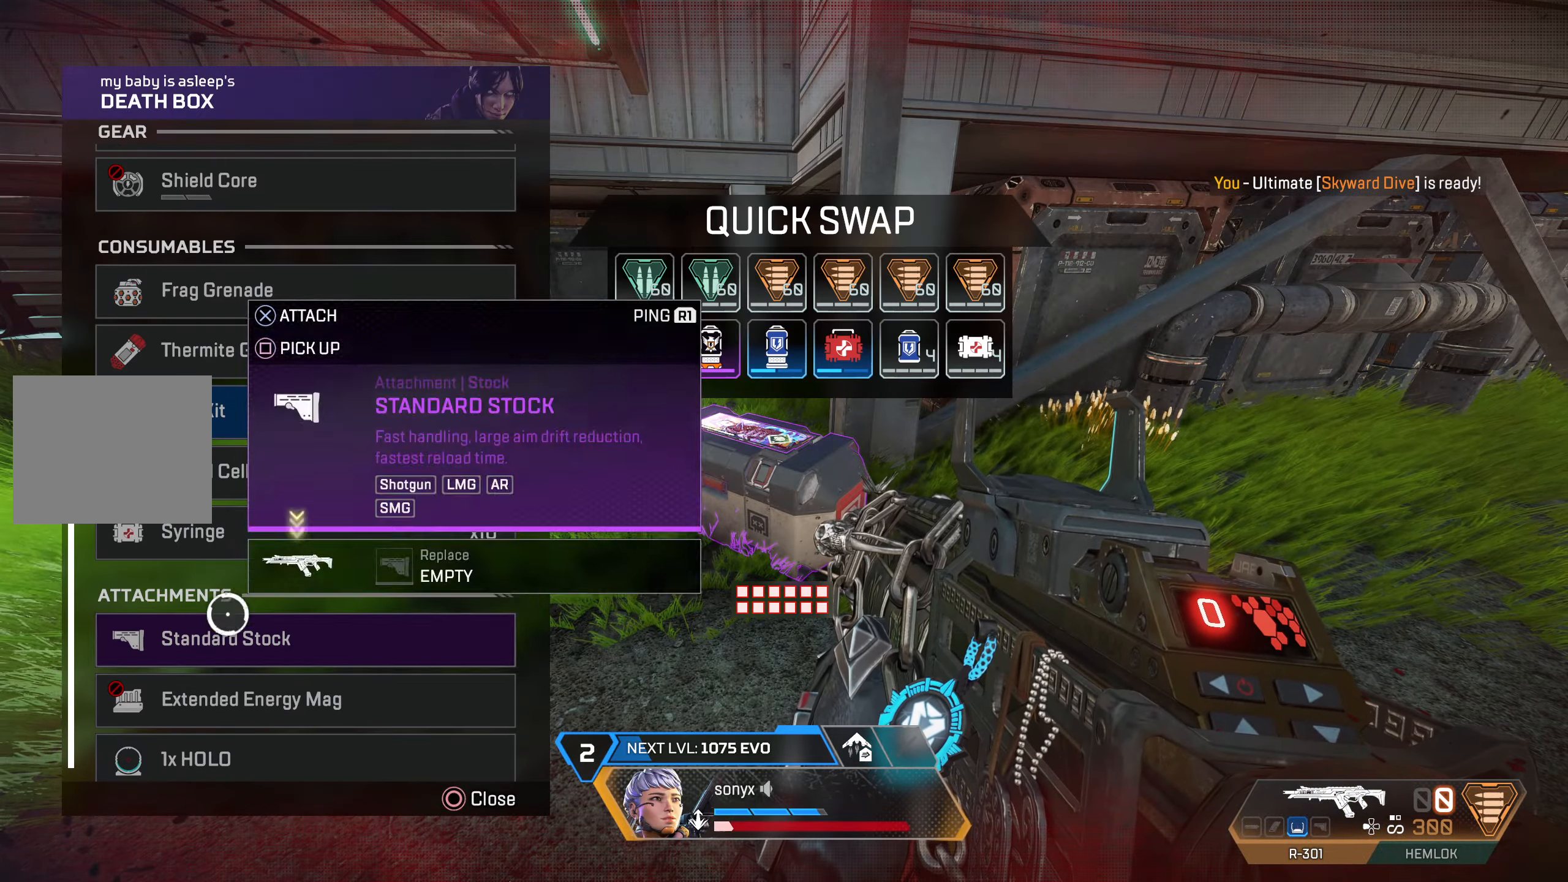
{"buttons": [], "left_stick": "center", "right_stick": "center", "events": [[33, "left_stick", "center"], [83, "CROSS", "down"], [133, "CROSS", "up"], [233, "left_stick", "up"], [333, "left_stick", "center"], [383, "left_stick", "down"], [500, "left_stick", "center"]]}
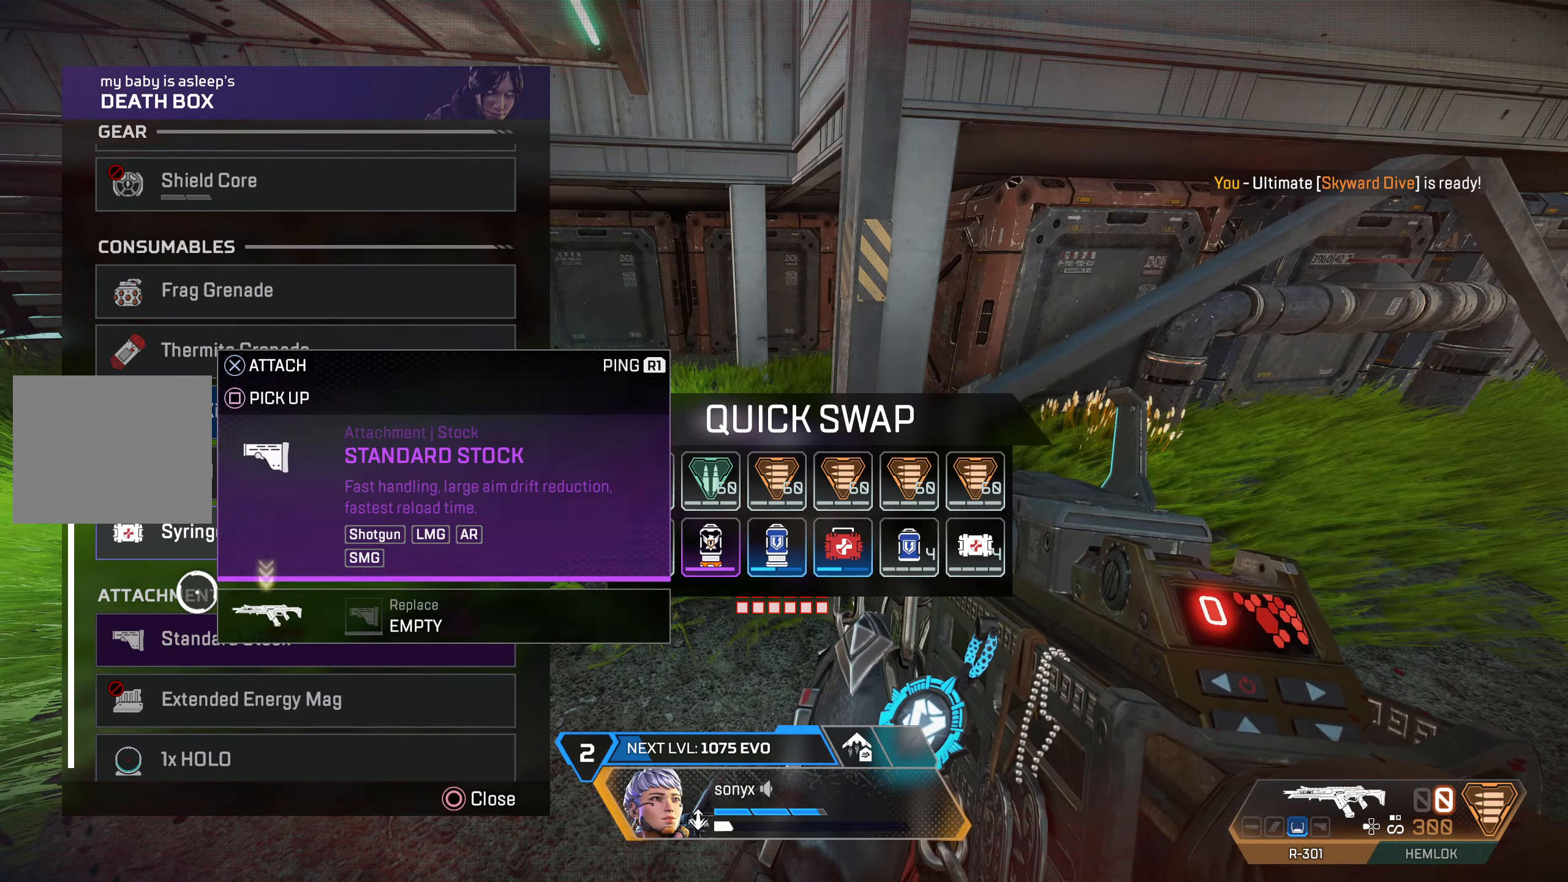
{"buttons": [], "left_stick": "up-right", "right_stick": "center", "events": [[50, "CROSS", "down"], [133, "CROSS", "up"], [183, "left_stick", "down-left"], [267, "left_stick", "center"], [317, "left_stick", "up"], [383, "CIRCLE", "down"], [450, "left_stick", "up-right"], [467, "CIRCLE", "up"]]}
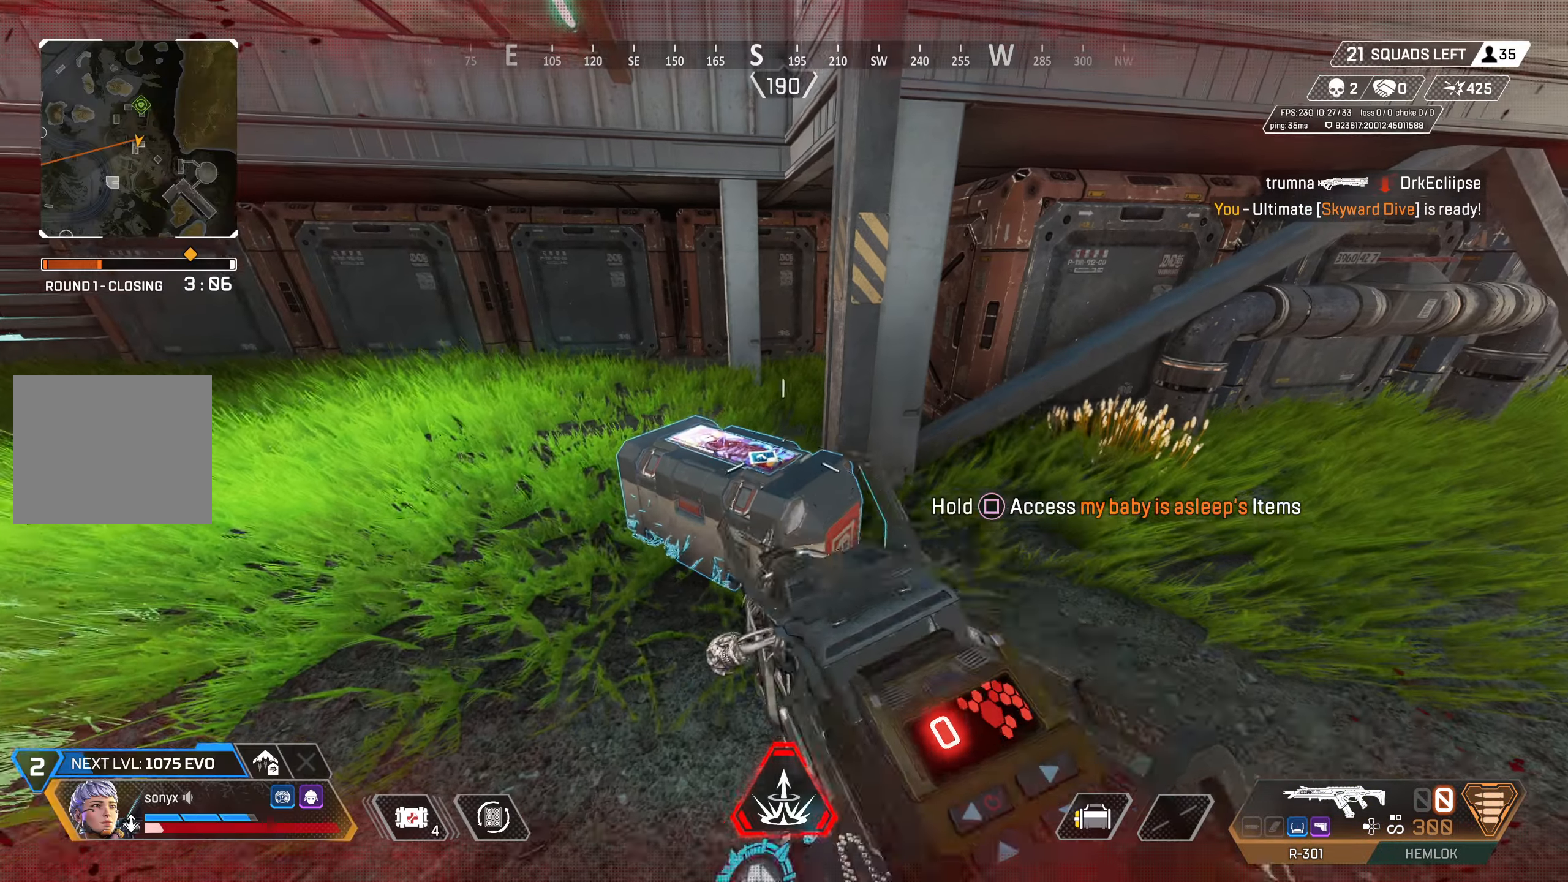
{"buttons": ["CROSS"], "left_stick": "center", "right_stick": "center", "events": [[83, "CROSS", "down"], [133, "right_stick", "up"], [183, "CROSS", "up"], [217, "left_stick", "down-right"], [250, "CROSS", "down"], [267, "left_stick", "center"], [483, "right_stick", "center"]]}
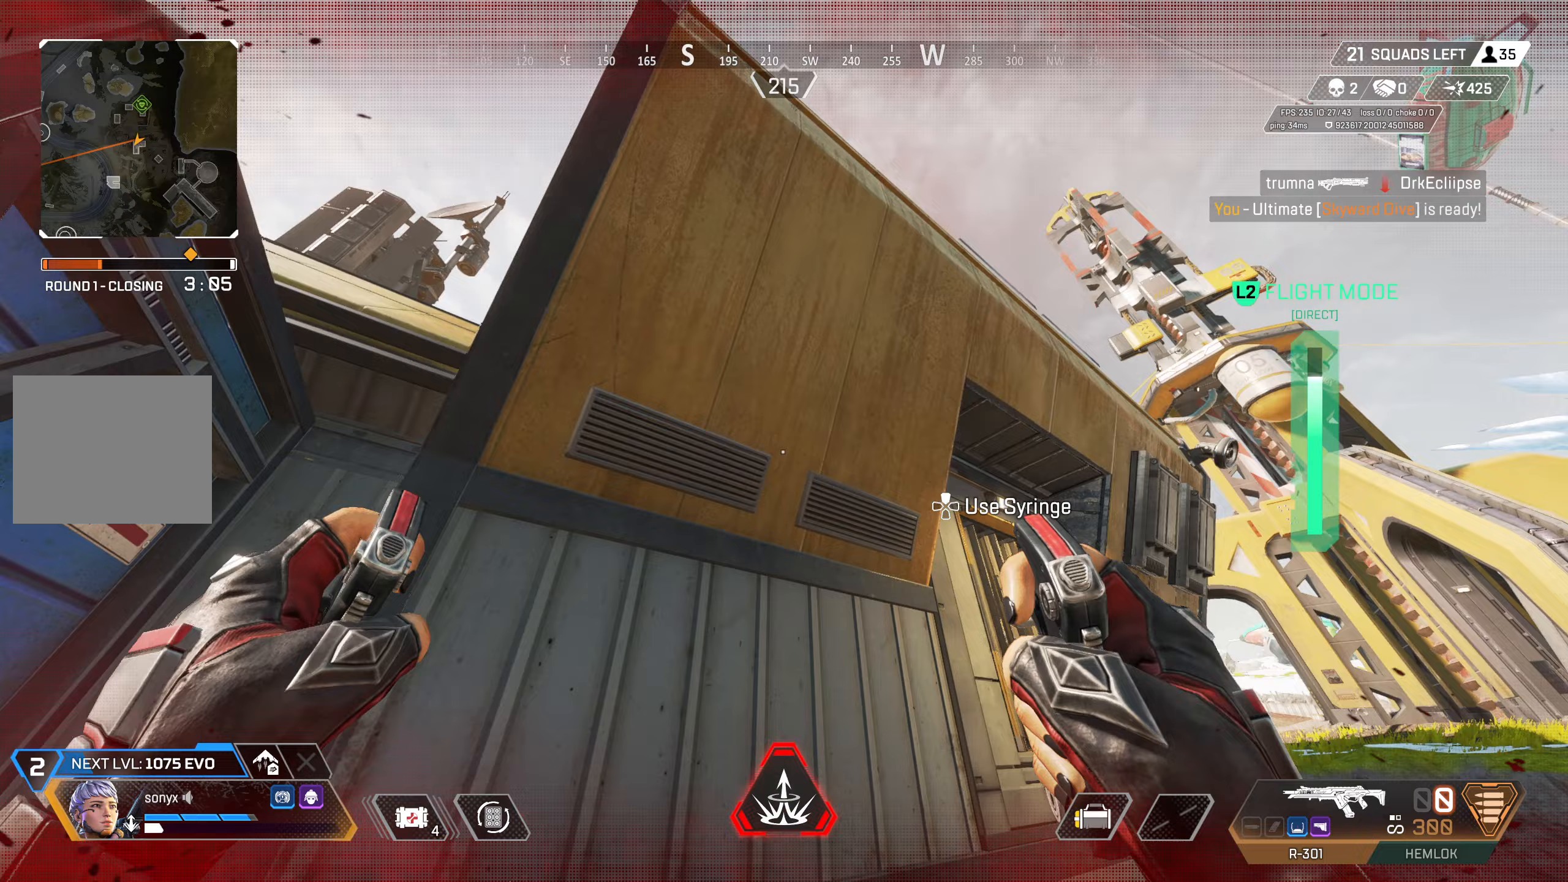
{"buttons": ["CROSS"], "left_stick": "center", "right_stick": "down", "events": [[133, "left_stick", "down"], [367, "left_stick", "center"], [450, "right_stick", "down"]]}
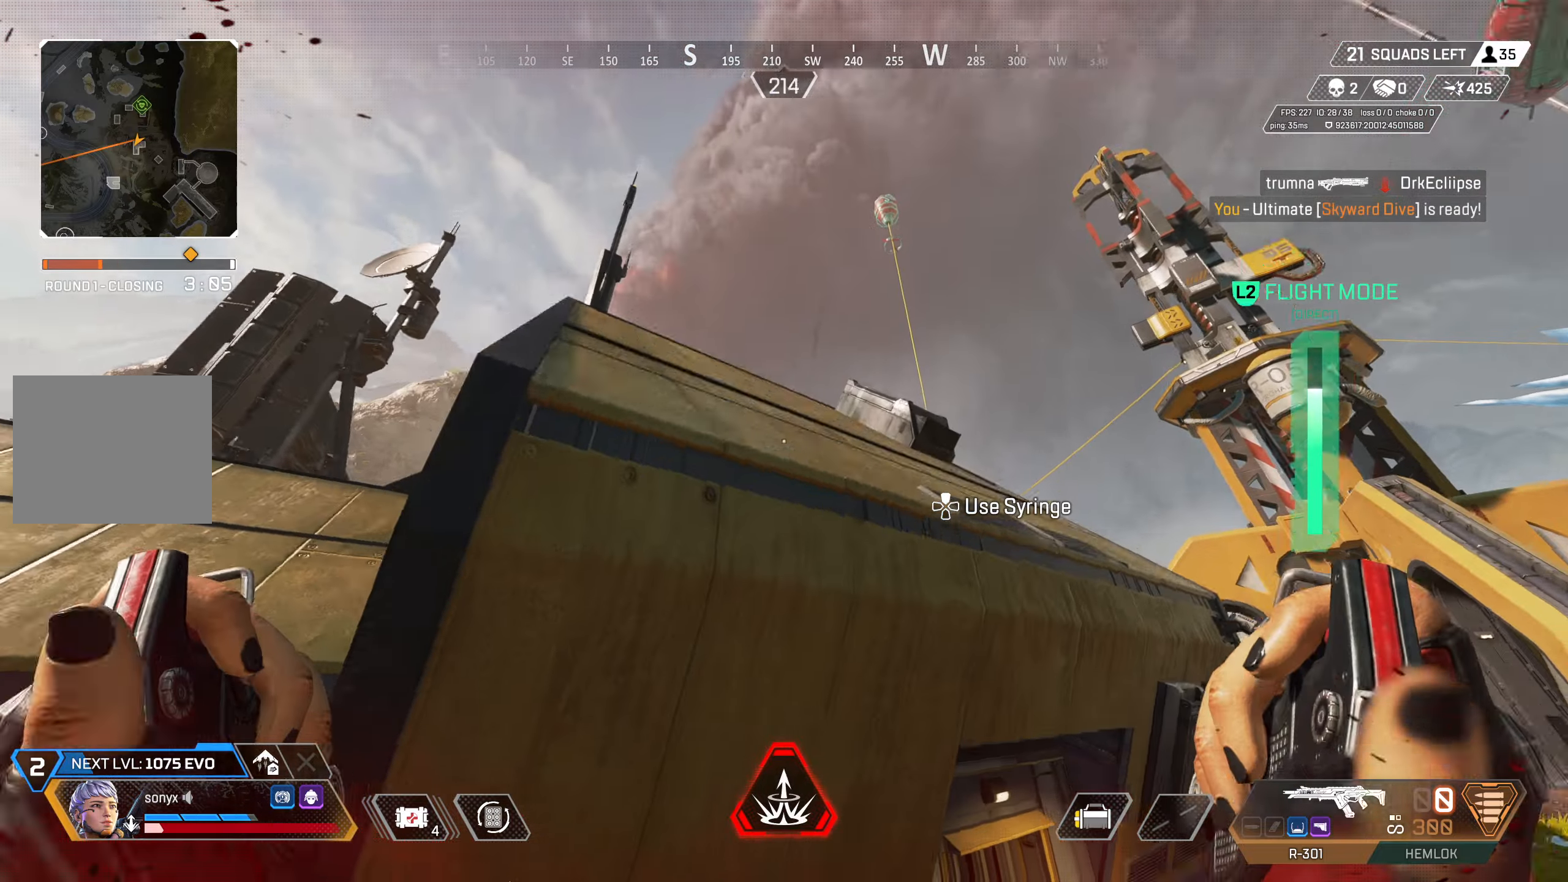
{"buttons": ["CROSS"], "left_stick": "center", "right_stick": "center", "events": [[83, "right_stick", "center"], [250, "right_stick", "down-left"], [317, "right_stick", "center"]]}
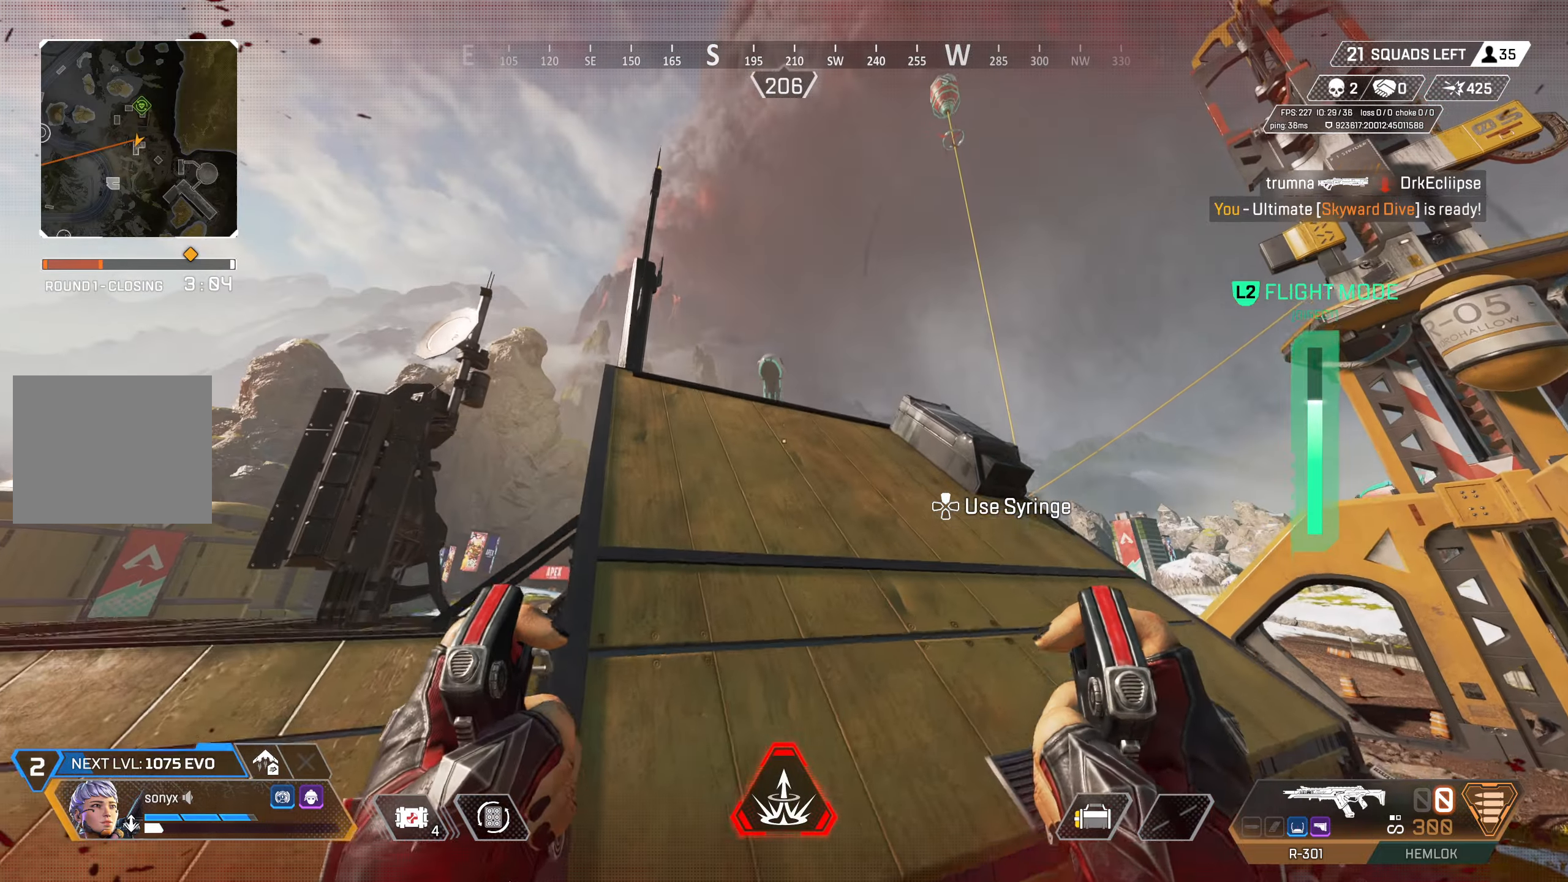
{"buttons": ["CROSS"], "left_stick": "up", "right_stick": "down", "events": [[33, "left_stick", "up"], [133, "R1", "down"], [217, "R1", "up"], [450, "right_stick", "down"]]}
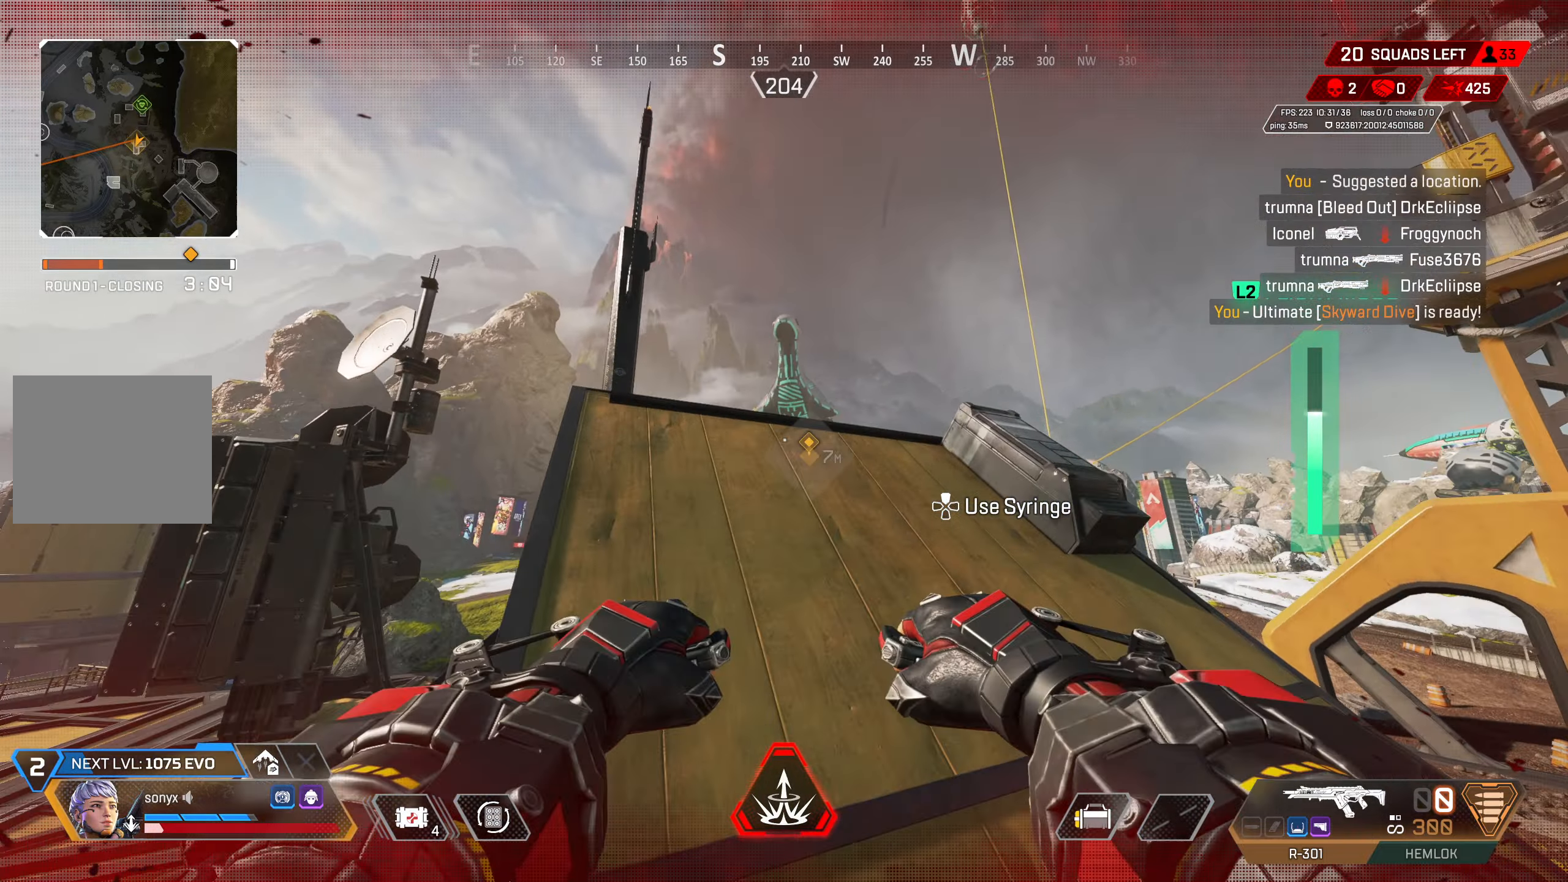
{"buttons": ["CROSS"], "left_stick": "up", "right_stick": "center", "events": [[83, "right_stick", "center"]]}
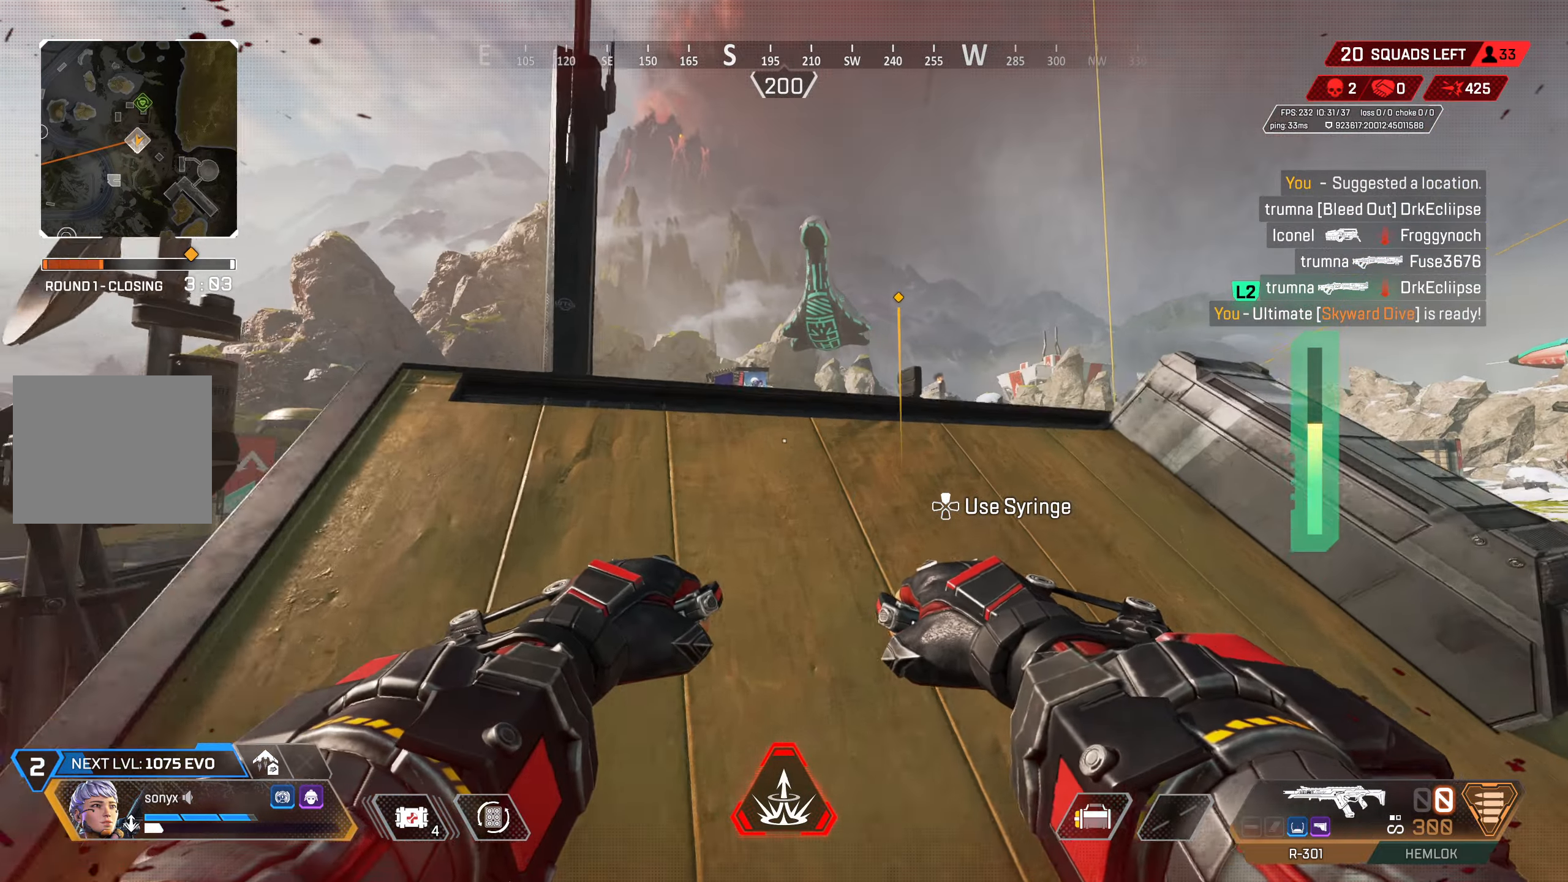
{"buttons": [], "left_stick": "up", "right_stick": "center", "events": [[67, "right_stick", "down"], [217, "CROSS", "up"], [250, "right_stick", "center"]]}
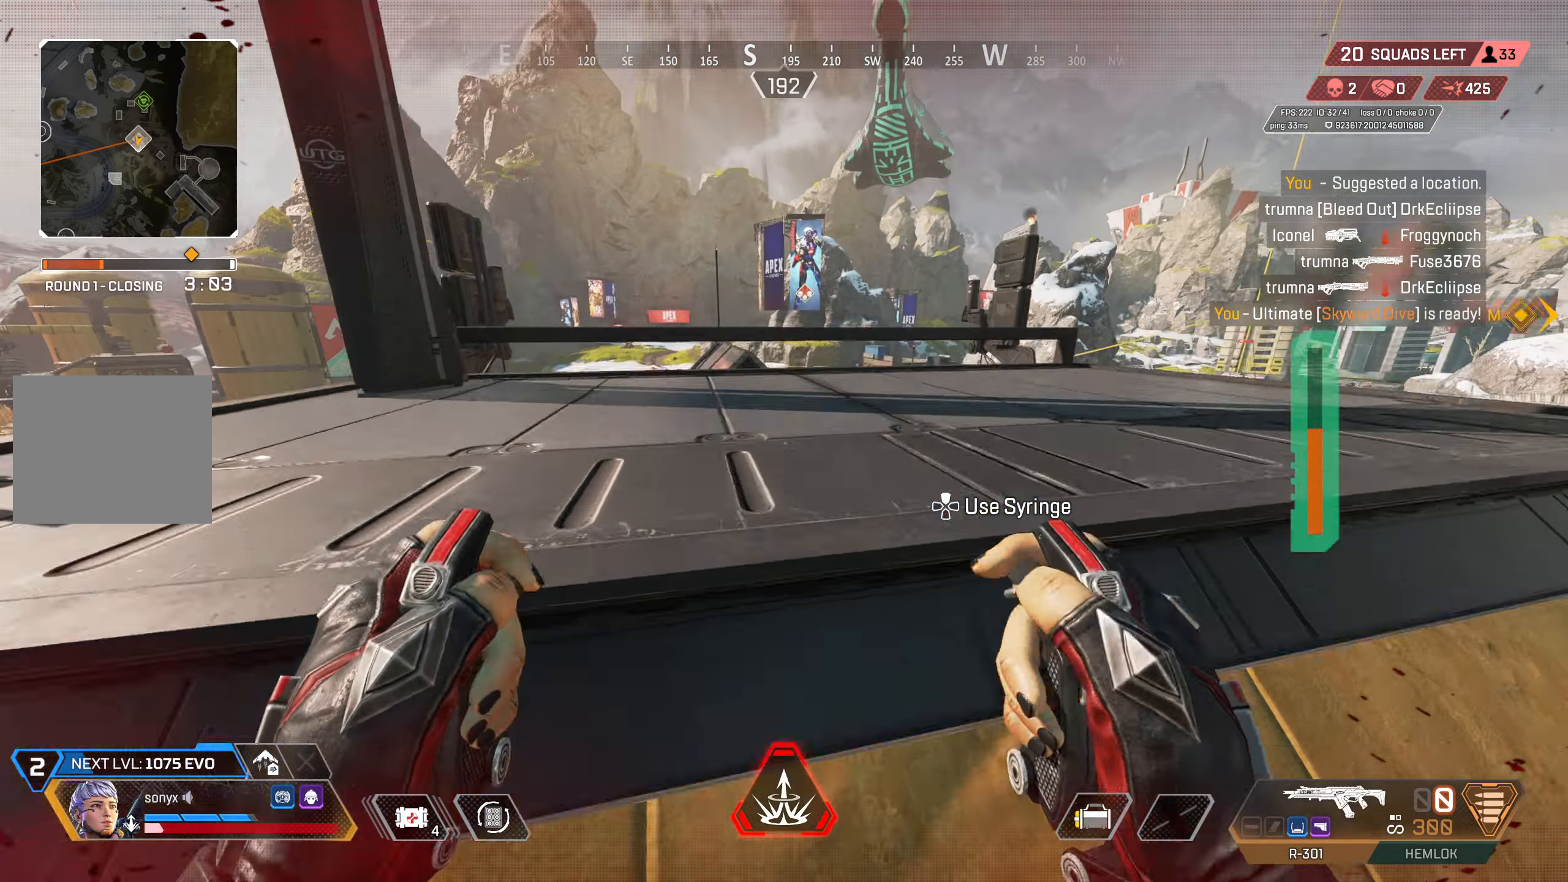
{"buttons": [], "left_stick": "up", "right_stick": "center", "events": [[67, "right_stick", "down"], [200, "right_stick", "center"], [300, "SQUARE", "down"], [367, "SQUARE", "up"], [433, "SQUARE", "down"], [483, "SQUARE", "up"]]}